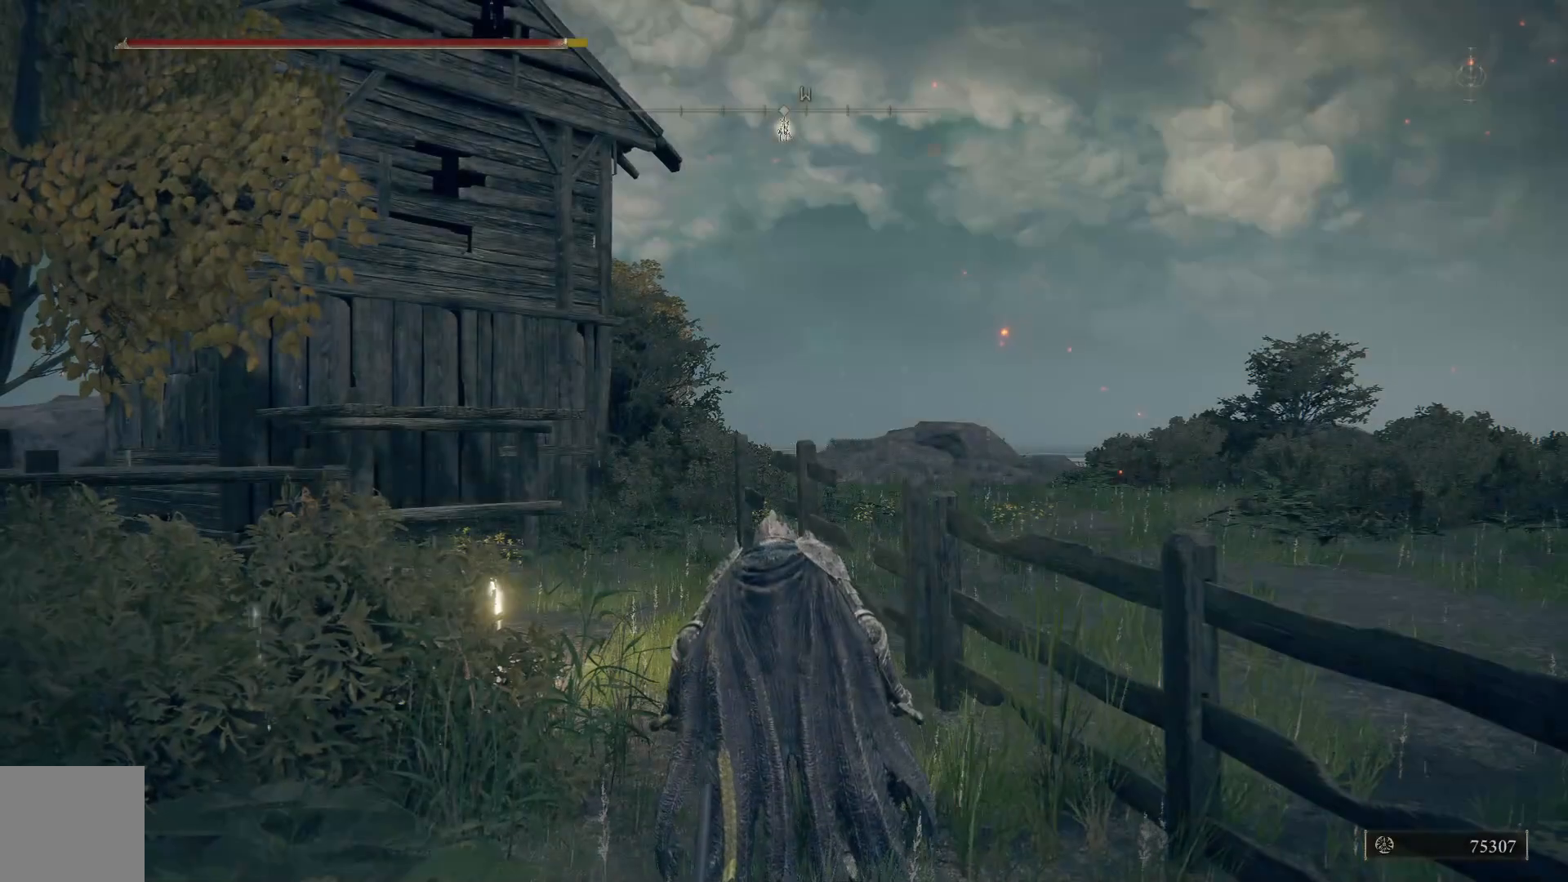
Gameplay with a controller (Xbox layout); each line is a JSON object with the inputs held at the frame after it. "events" lists button and stick changes between this image and that frame as [ms after this image, input, new state], when the widget could be followed in between.
{"buttons": [], "left_stick": "center", "right_stick": "center", "events": [[33, "right_stick", "down-left"], [317, "right_stick", "center"]]}
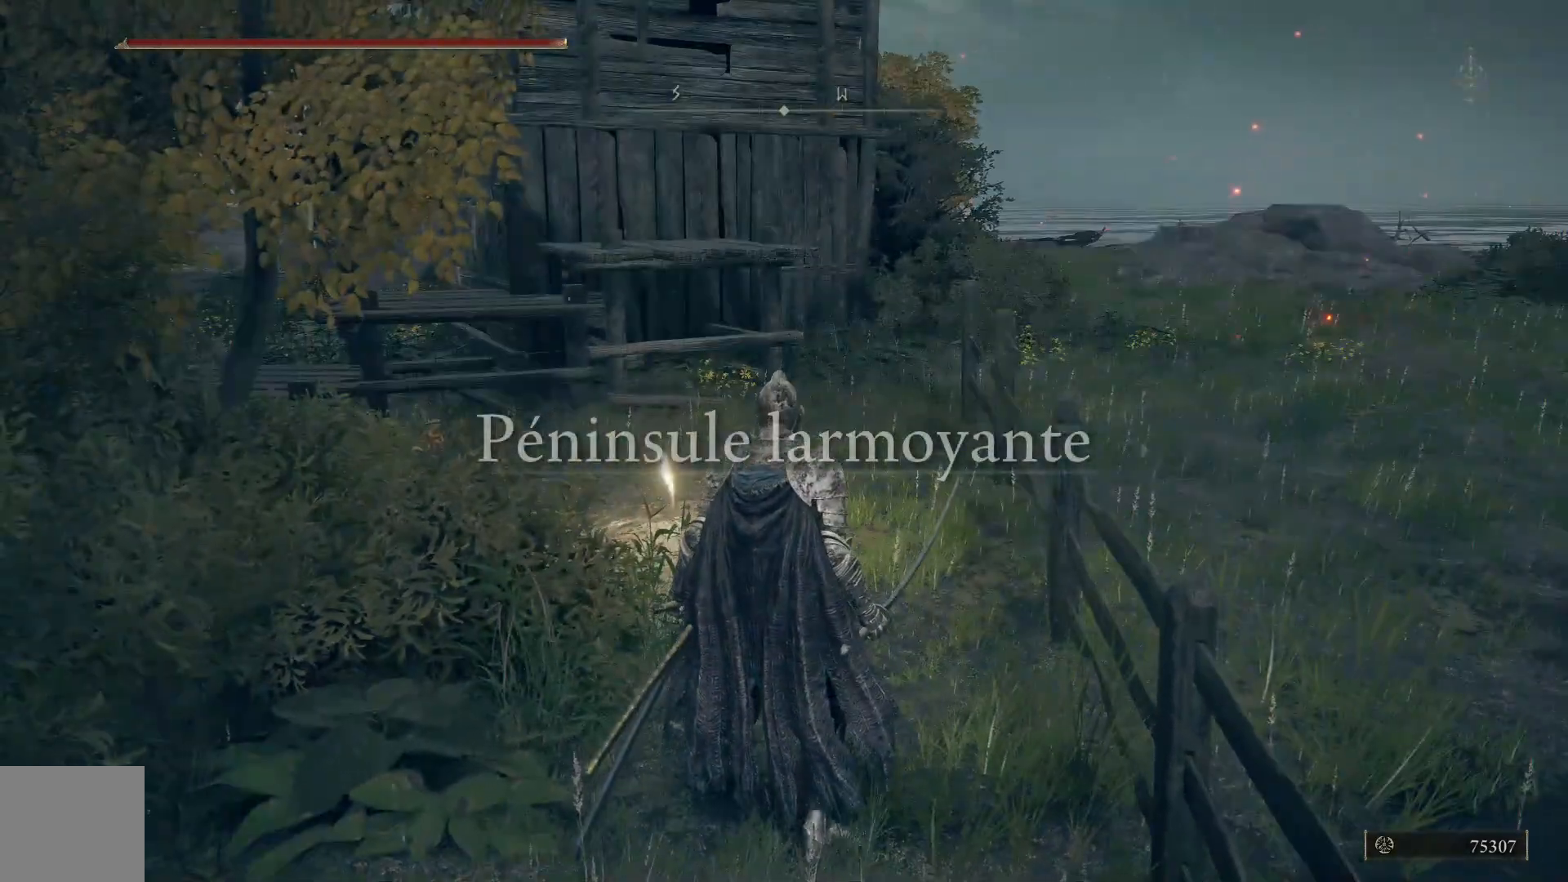
{"buttons": [], "left_stick": "down-left", "right_stick": "center", "events": [[50, "SELECT", "down"], [200, "SELECT", "up"], [417, "left_stick", "down"], [483, "left_stick", "down-left"]]}
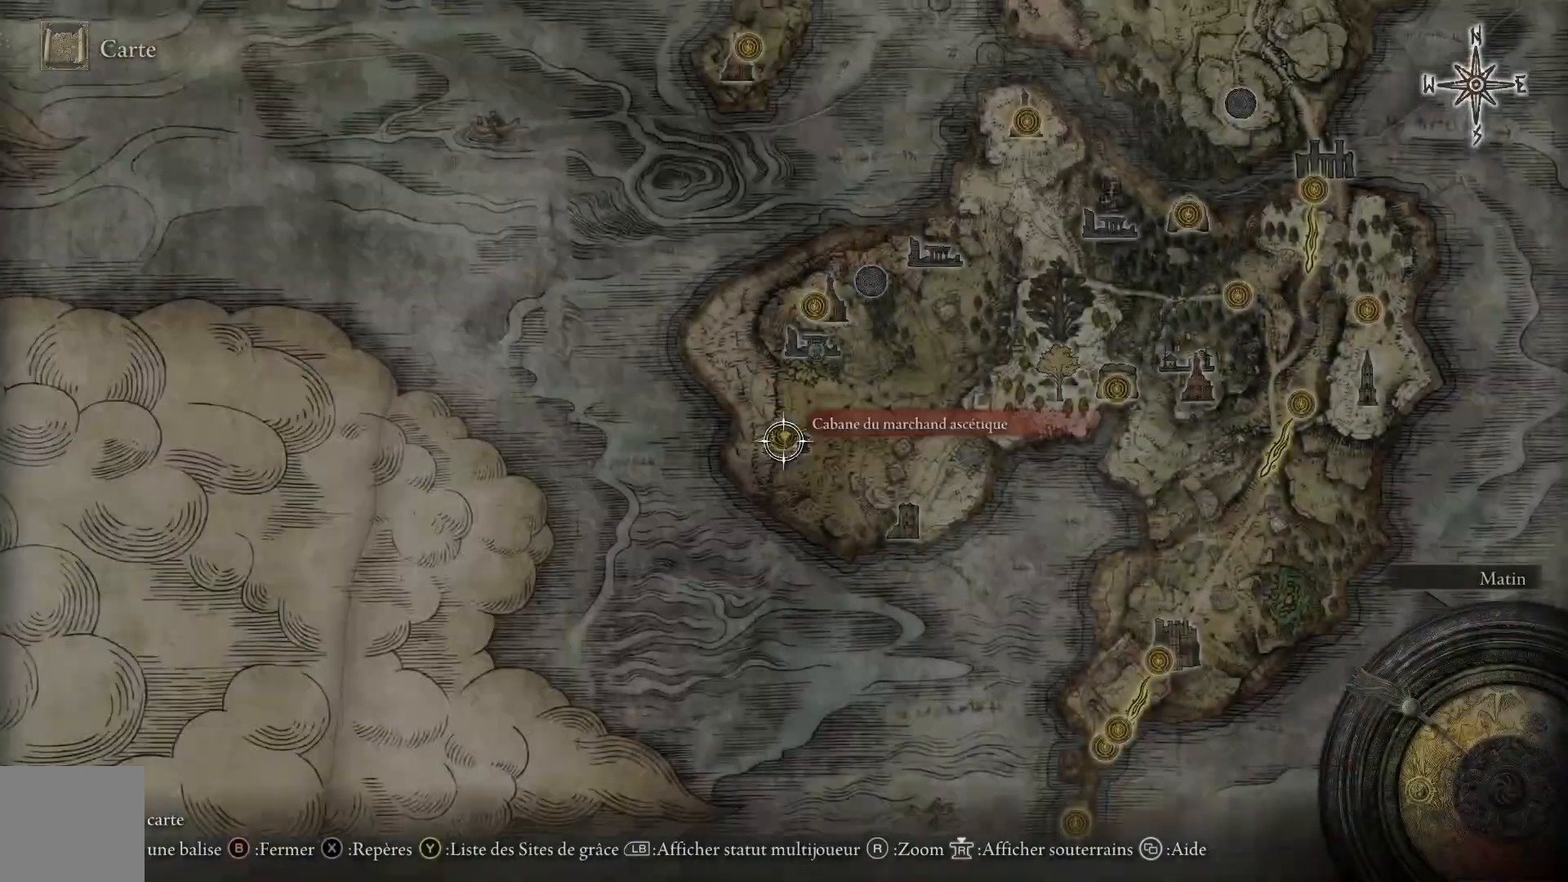
{"buttons": [], "left_stick": "down-left", "right_stick": "center", "events": [[267, "right_stick", "down-left"], [500, "right_stick", "center"]]}
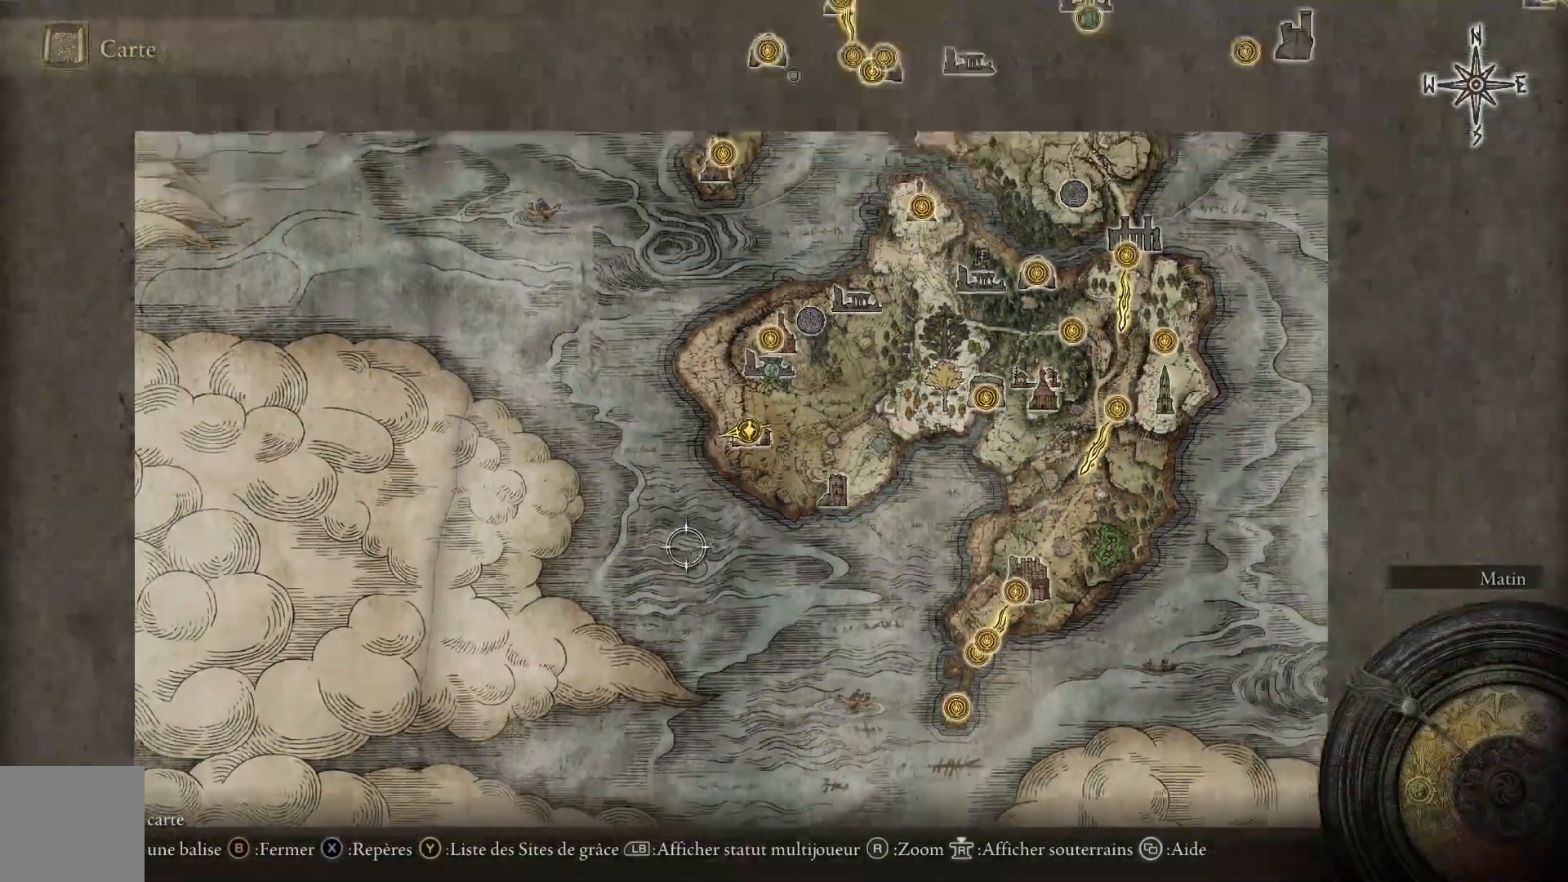
{"buttons": [], "left_stick": "down-left", "right_stick": "center", "events": []}
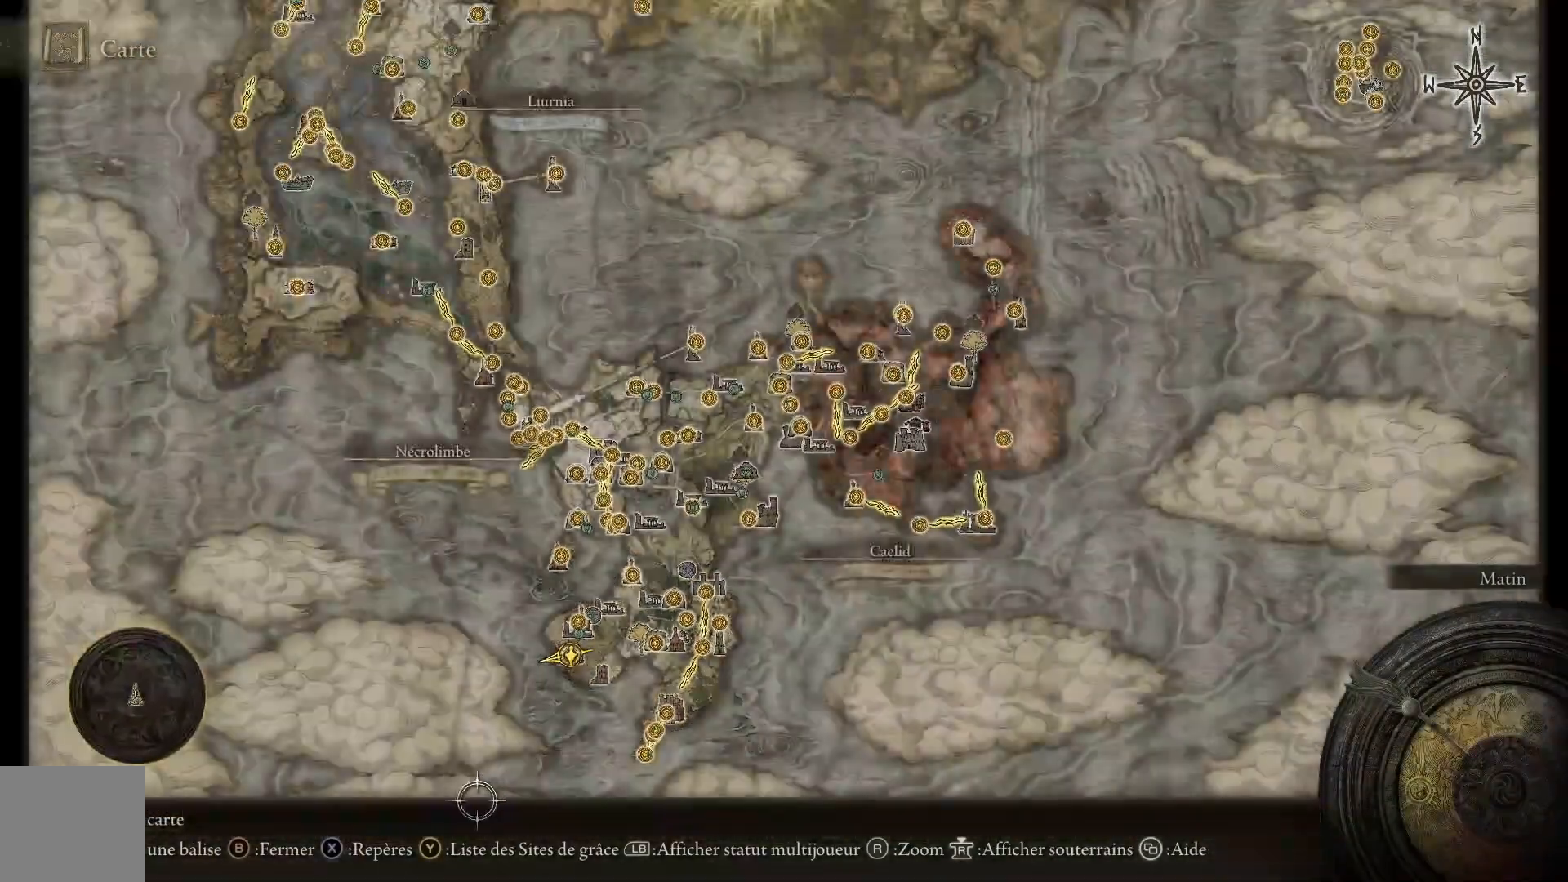
{"buttons": [], "left_stick": "up-left", "right_stick": "center", "events": [[100, "left_stick", "left"], [267, "left_stick", "up-left"]]}
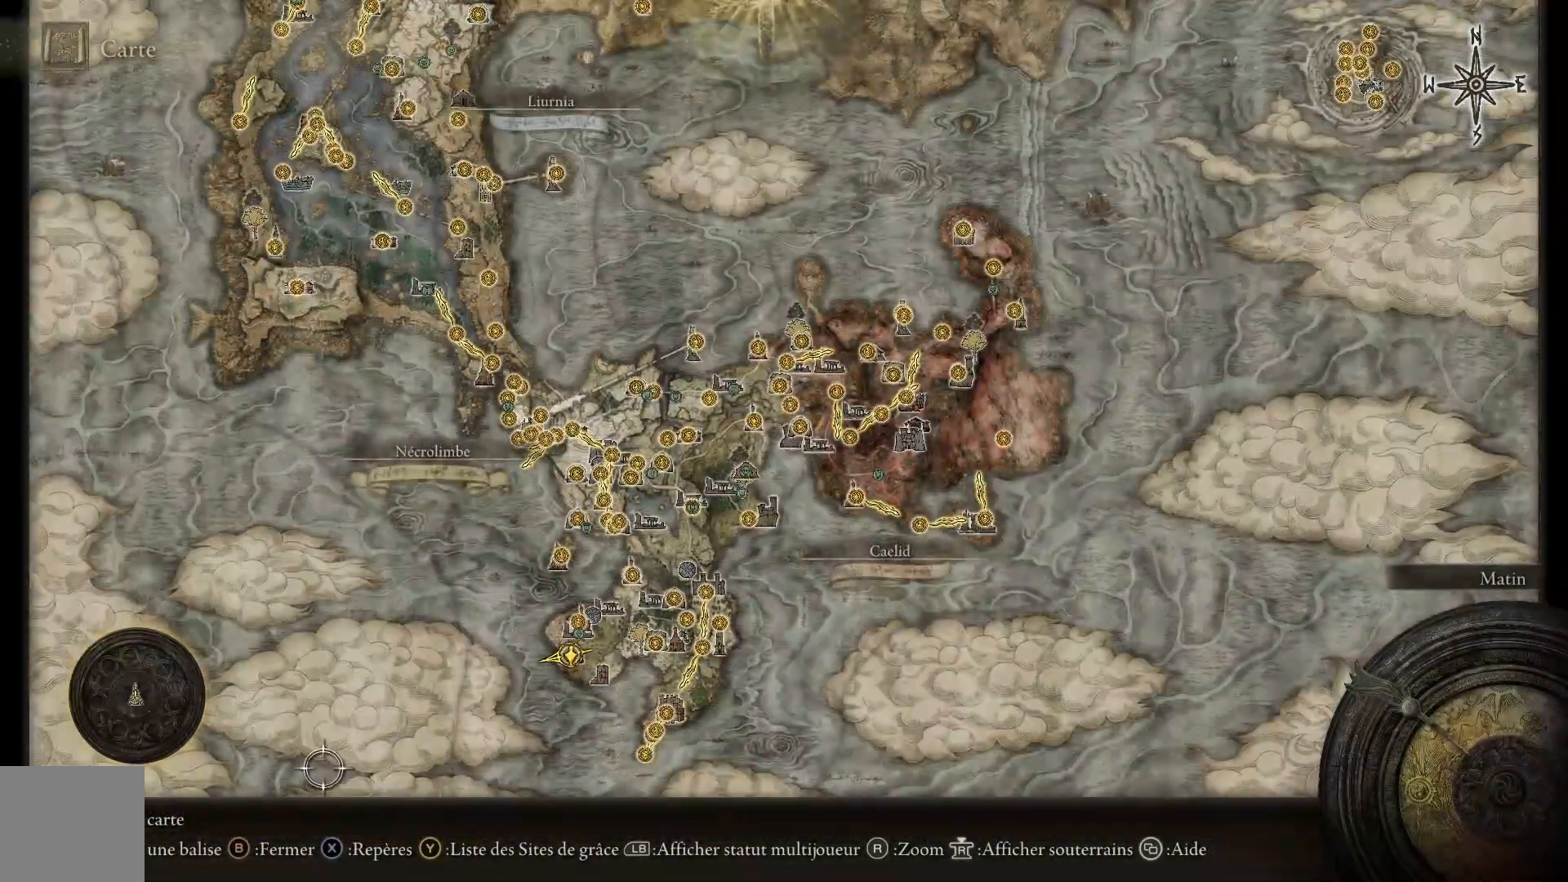
{"buttons": [], "left_stick": "center", "right_stick": "center", "events": [[500, "left_stick", "center"]]}
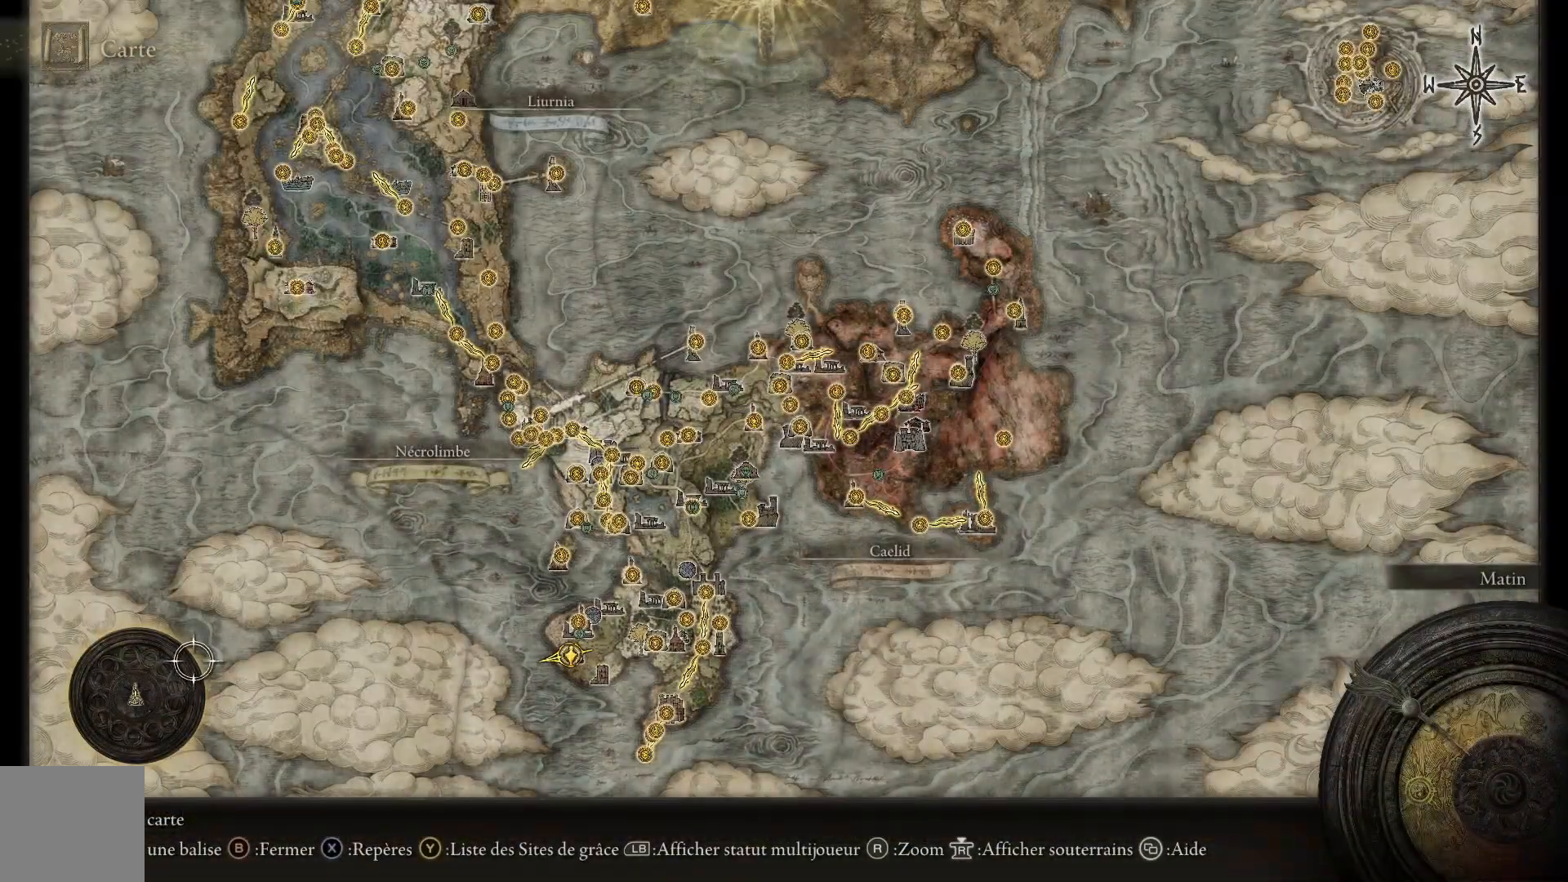
{"buttons": [], "left_stick": "center", "right_stick": "center", "events": [[383, "L1", "down"], [483, "L1", "up"]]}
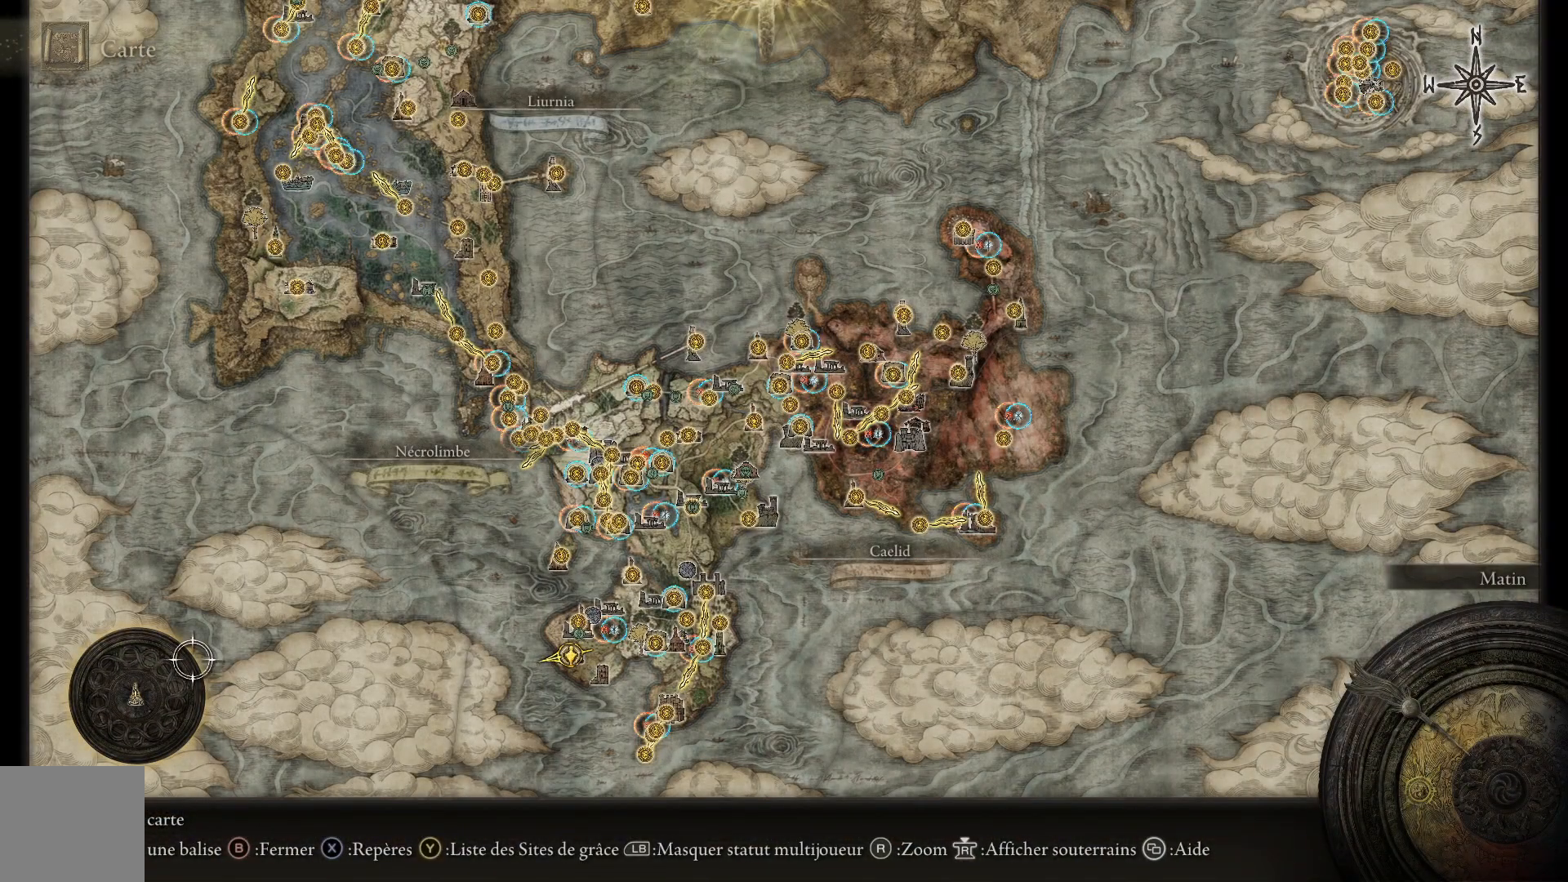
{"buttons": [], "left_stick": "up-right", "right_stick": "center", "events": [[200, "left_stick", "up-right"]]}
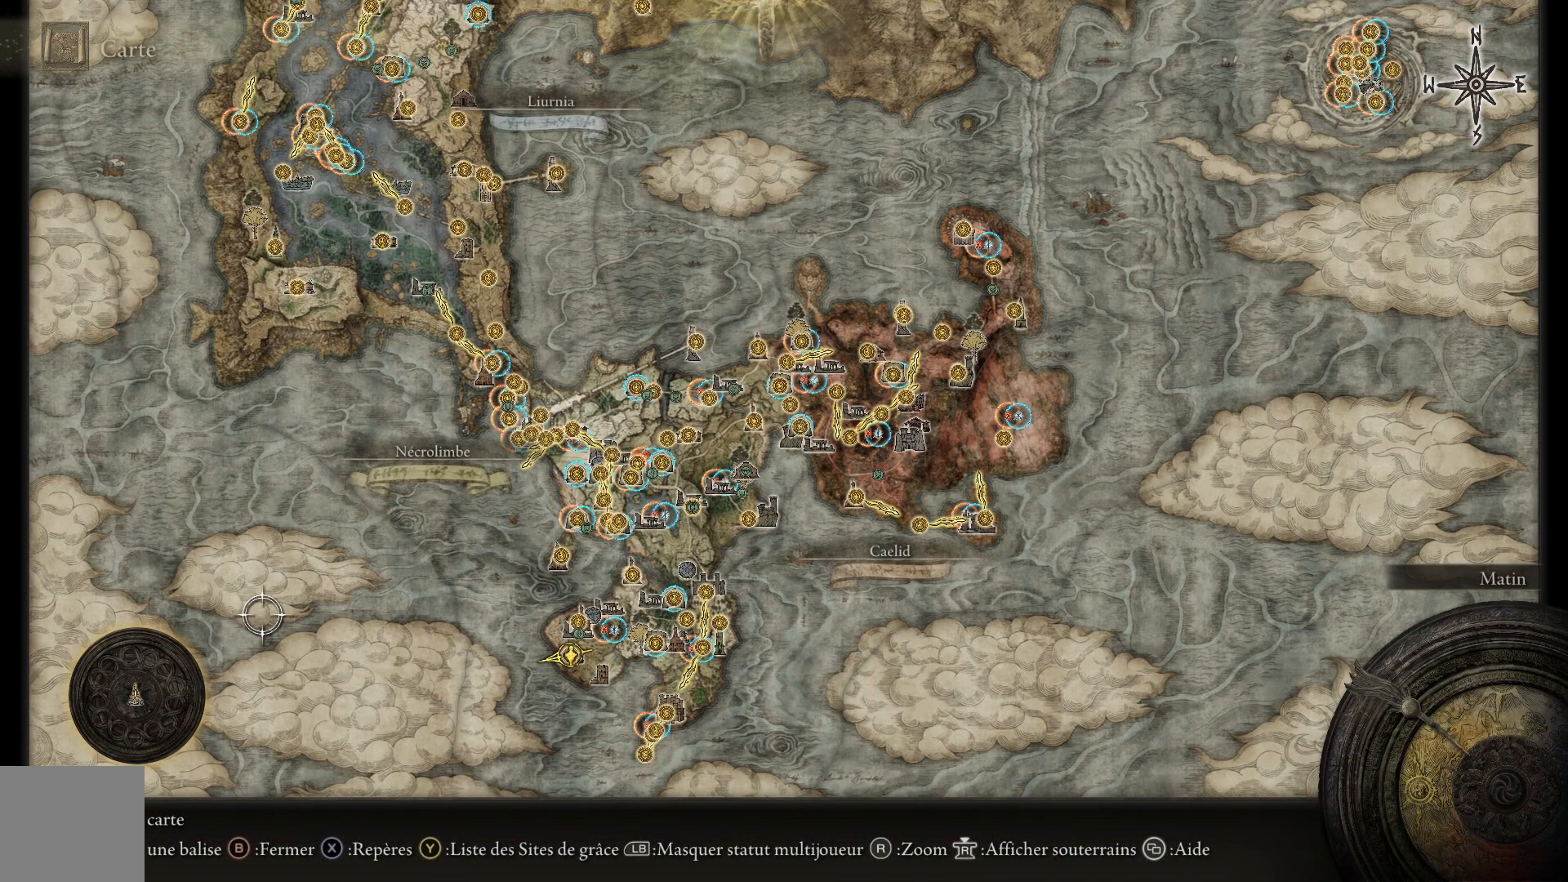
{"buttons": [], "left_stick": "up-right", "right_stick": "center", "events": []}
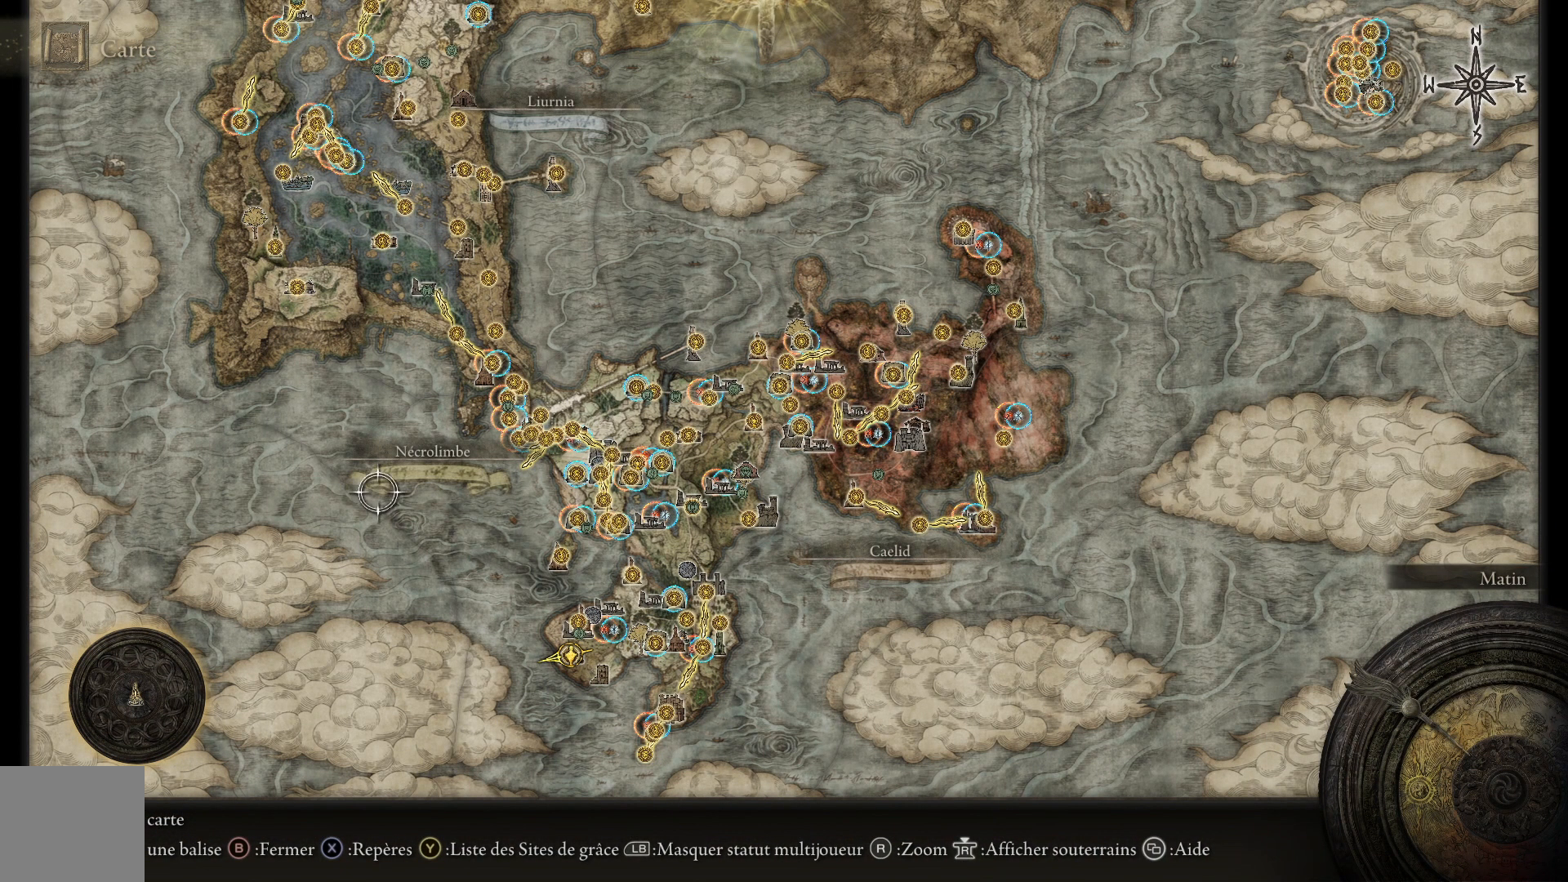
{"buttons": [], "left_stick": "up-right", "right_stick": "center", "events": []}
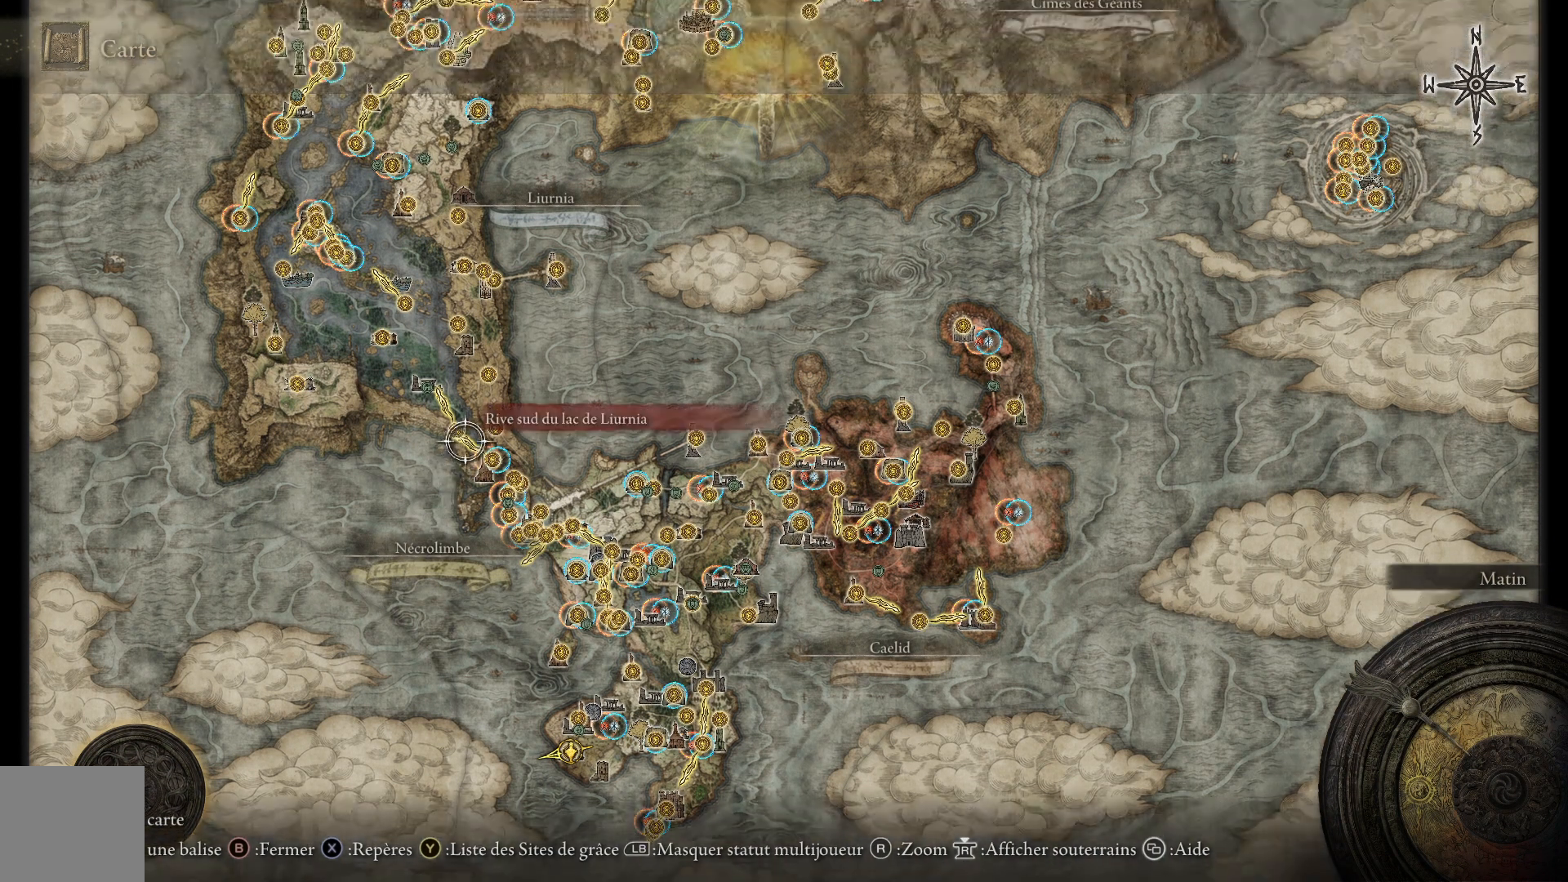
{"buttons": [], "left_stick": "up-right", "right_stick": "center", "events": []}
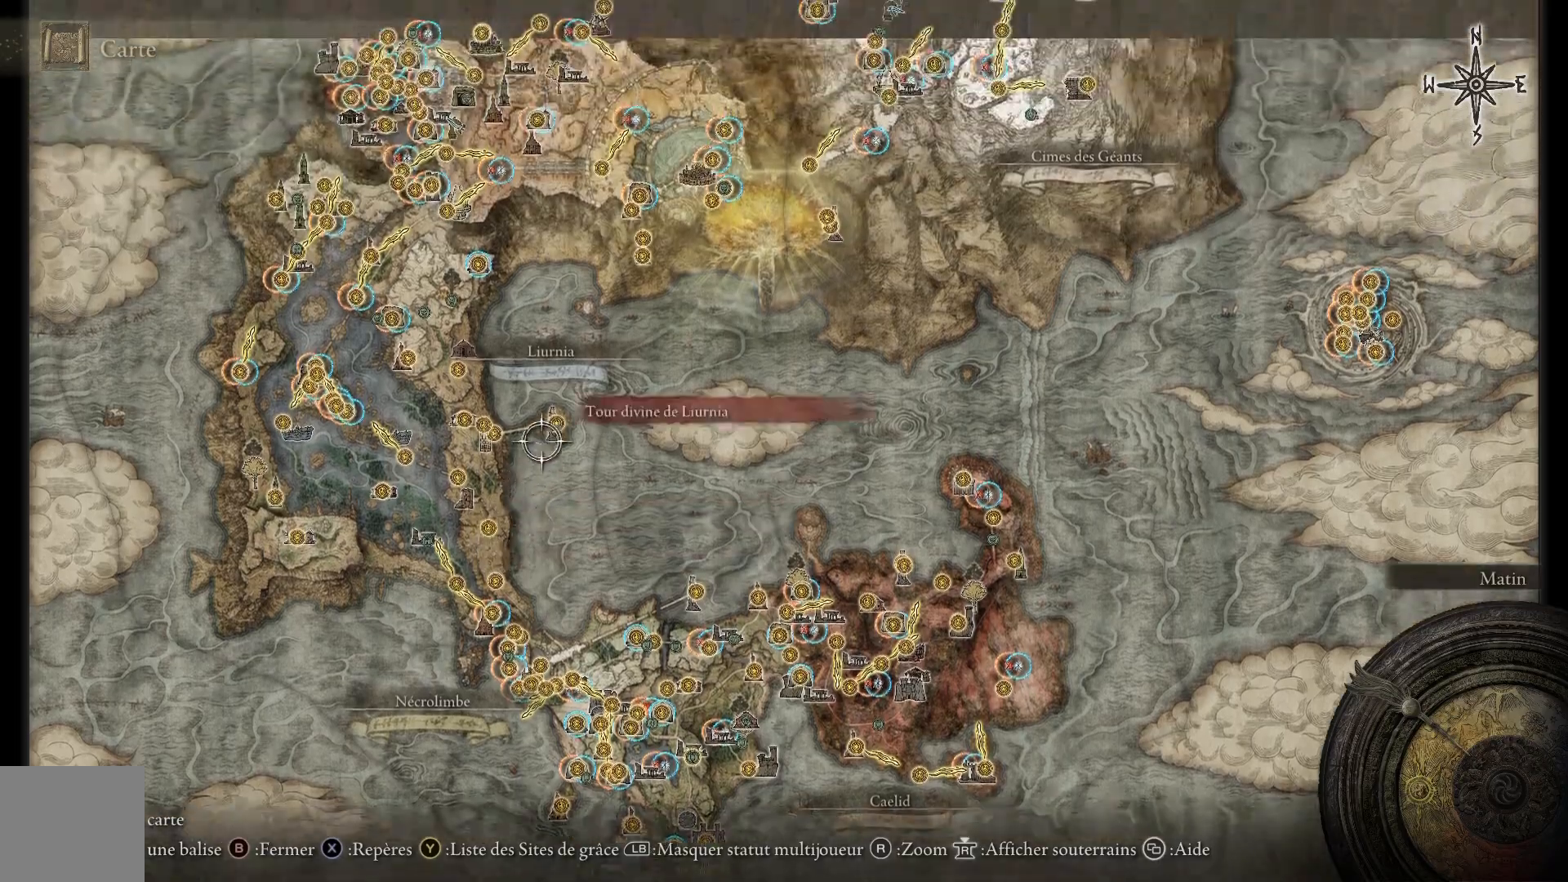
{"buttons": [], "left_stick": "up-right", "right_stick": "center", "events": []}
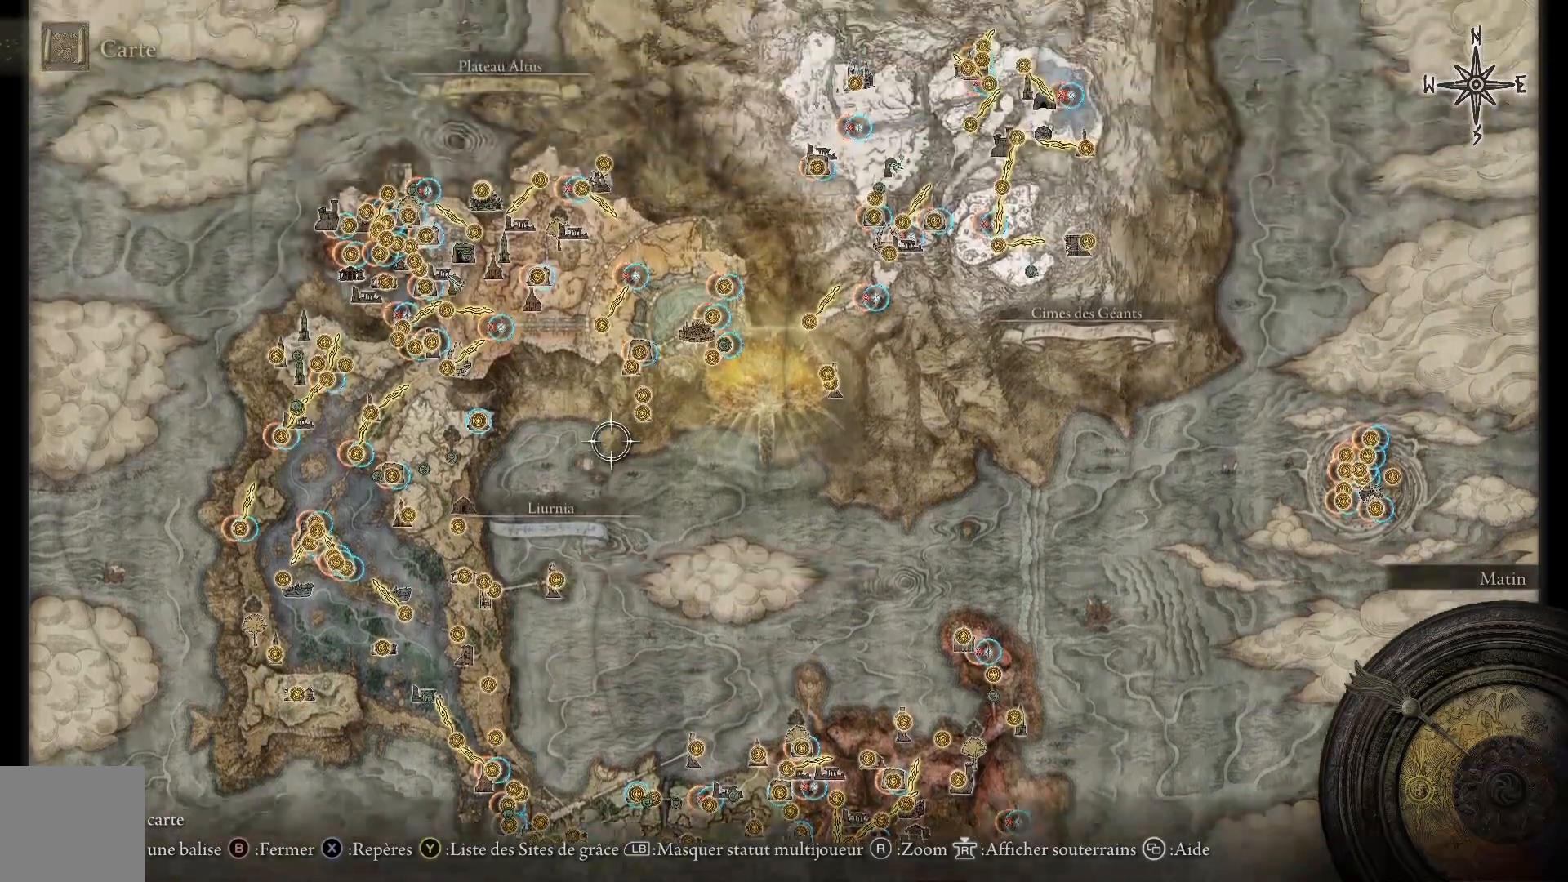
{"buttons": [], "left_stick": "center", "right_stick": "center", "events": [[200, "right_stick", "up"], [383, "right_stick", "center"], [433, "left_stick", "center"]]}
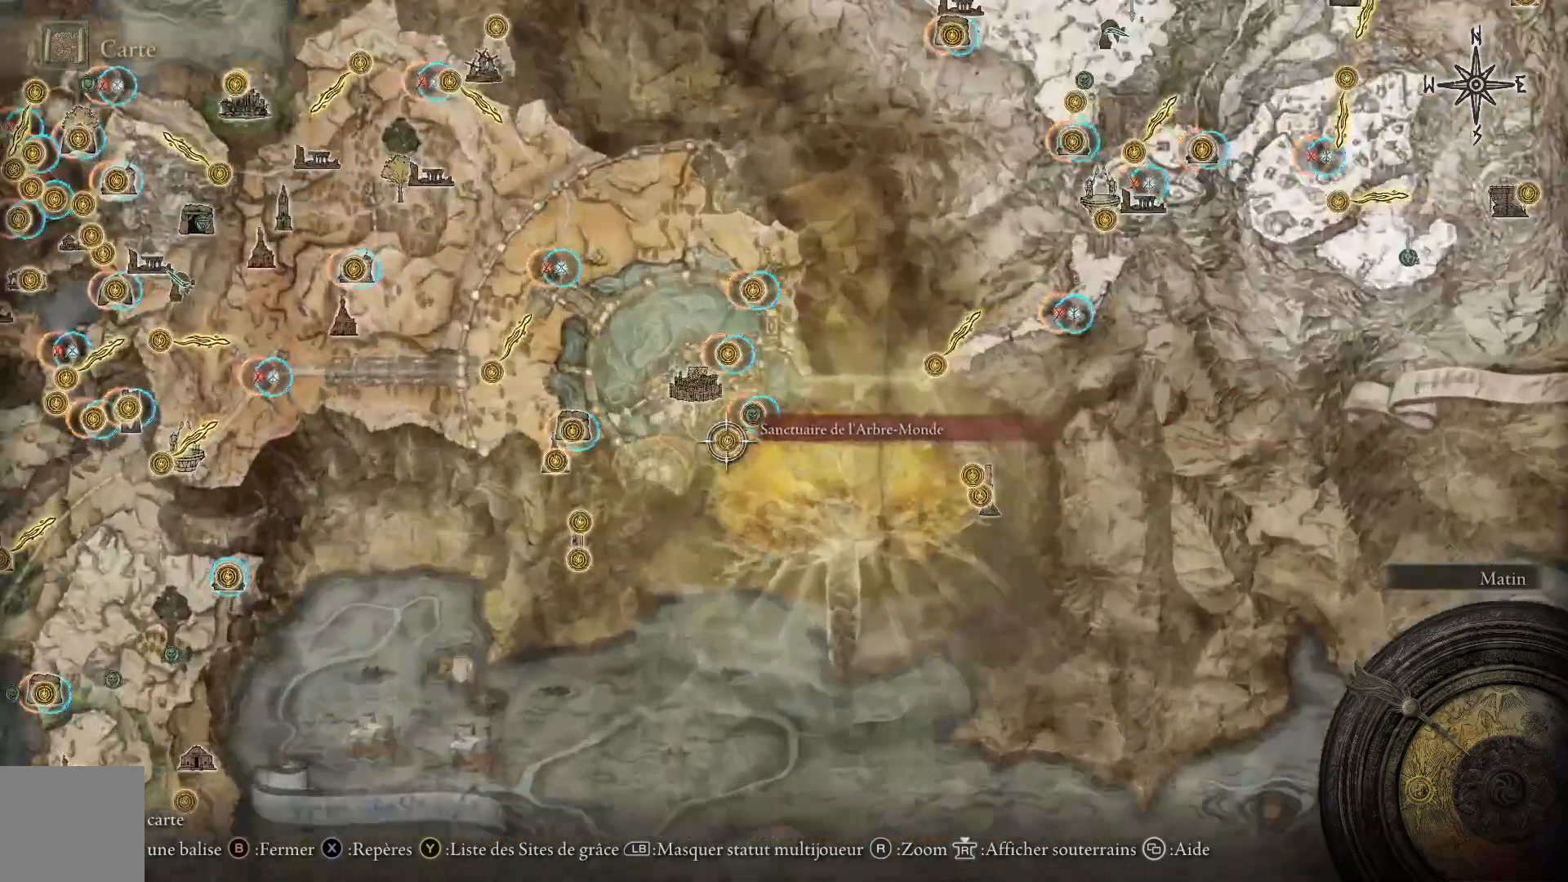
{"buttons": [], "left_stick": "right", "right_stick": "center", "events": [[417, "left_stick", "right"]]}
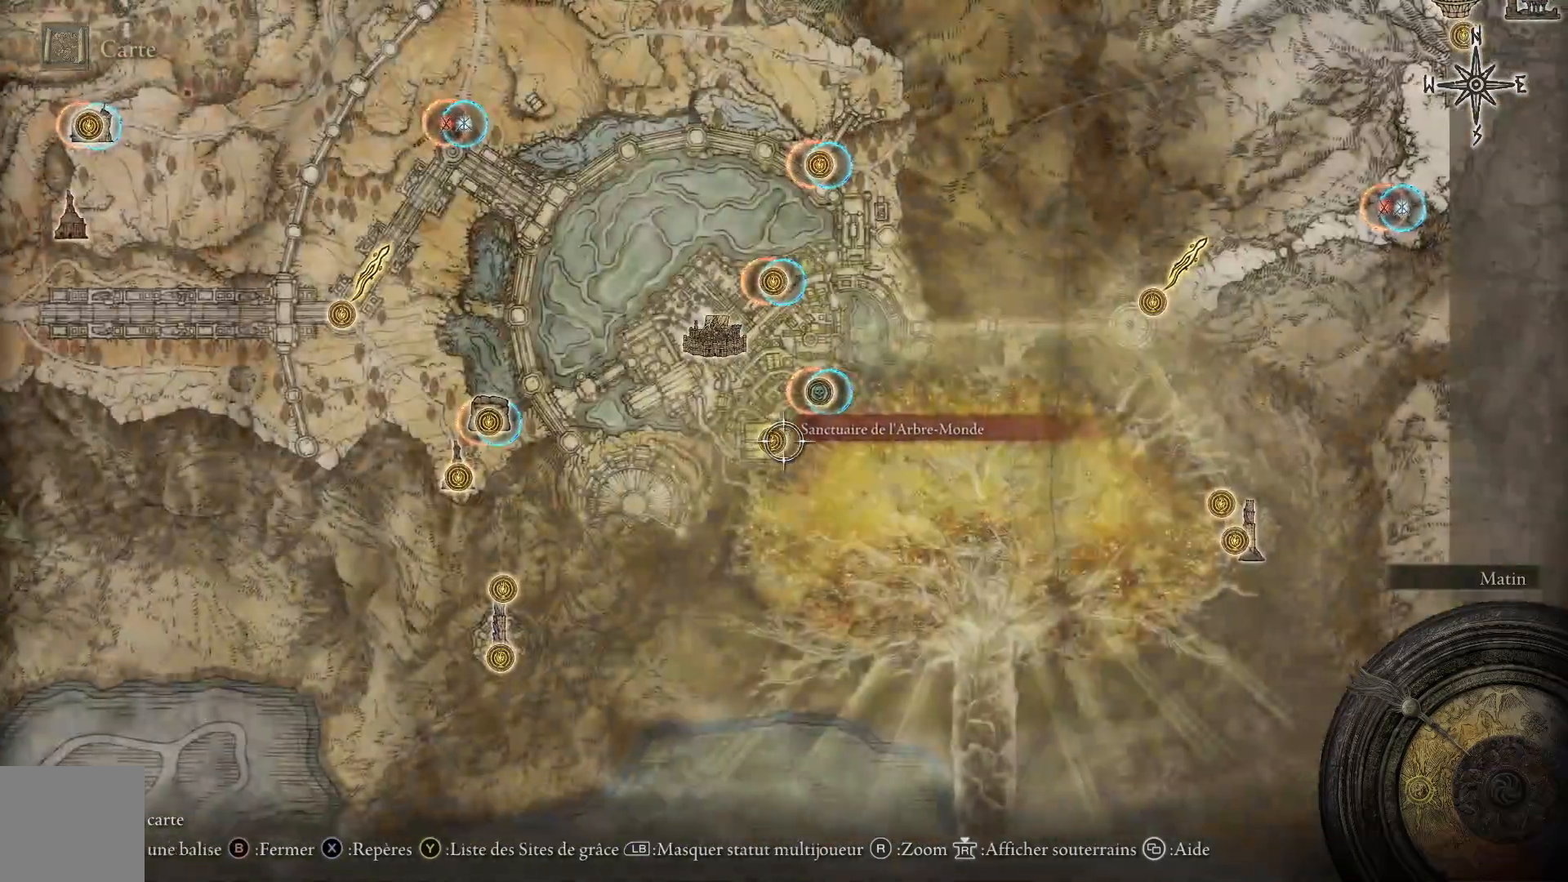
{"buttons": [], "left_stick": "center", "right_stick": "center", "events": [[350, "left_stick", "center"]]}
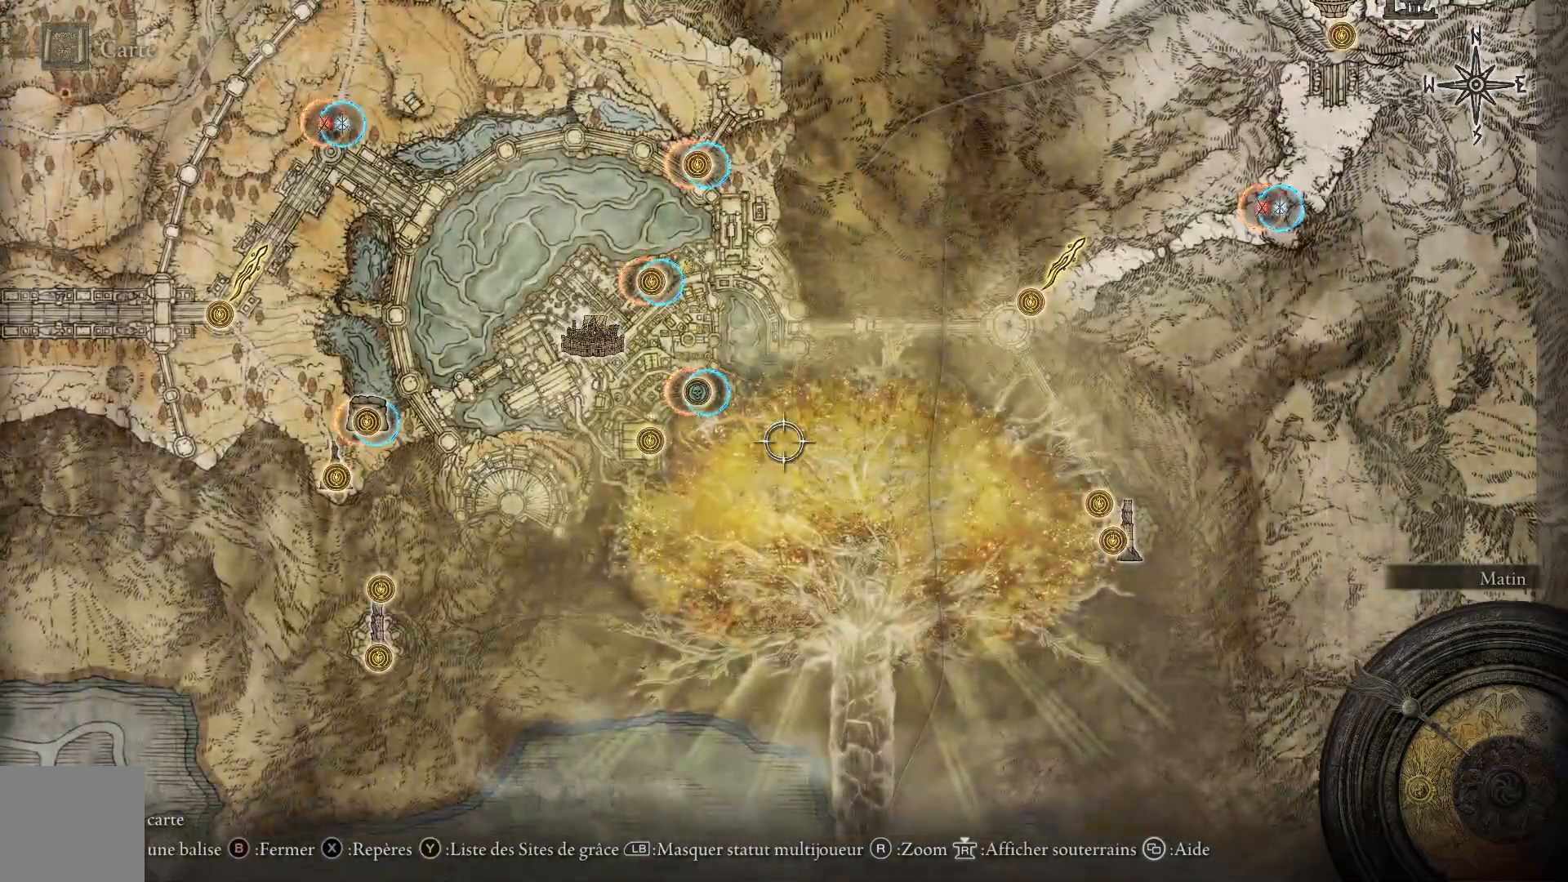
{"buttons": [], "left_stick": "up-left", "right_stick": "up", "events": [[200, "left_stick", "left"], [267, "right_stick", "up"], [450, "left_stick", "up-left"]]}
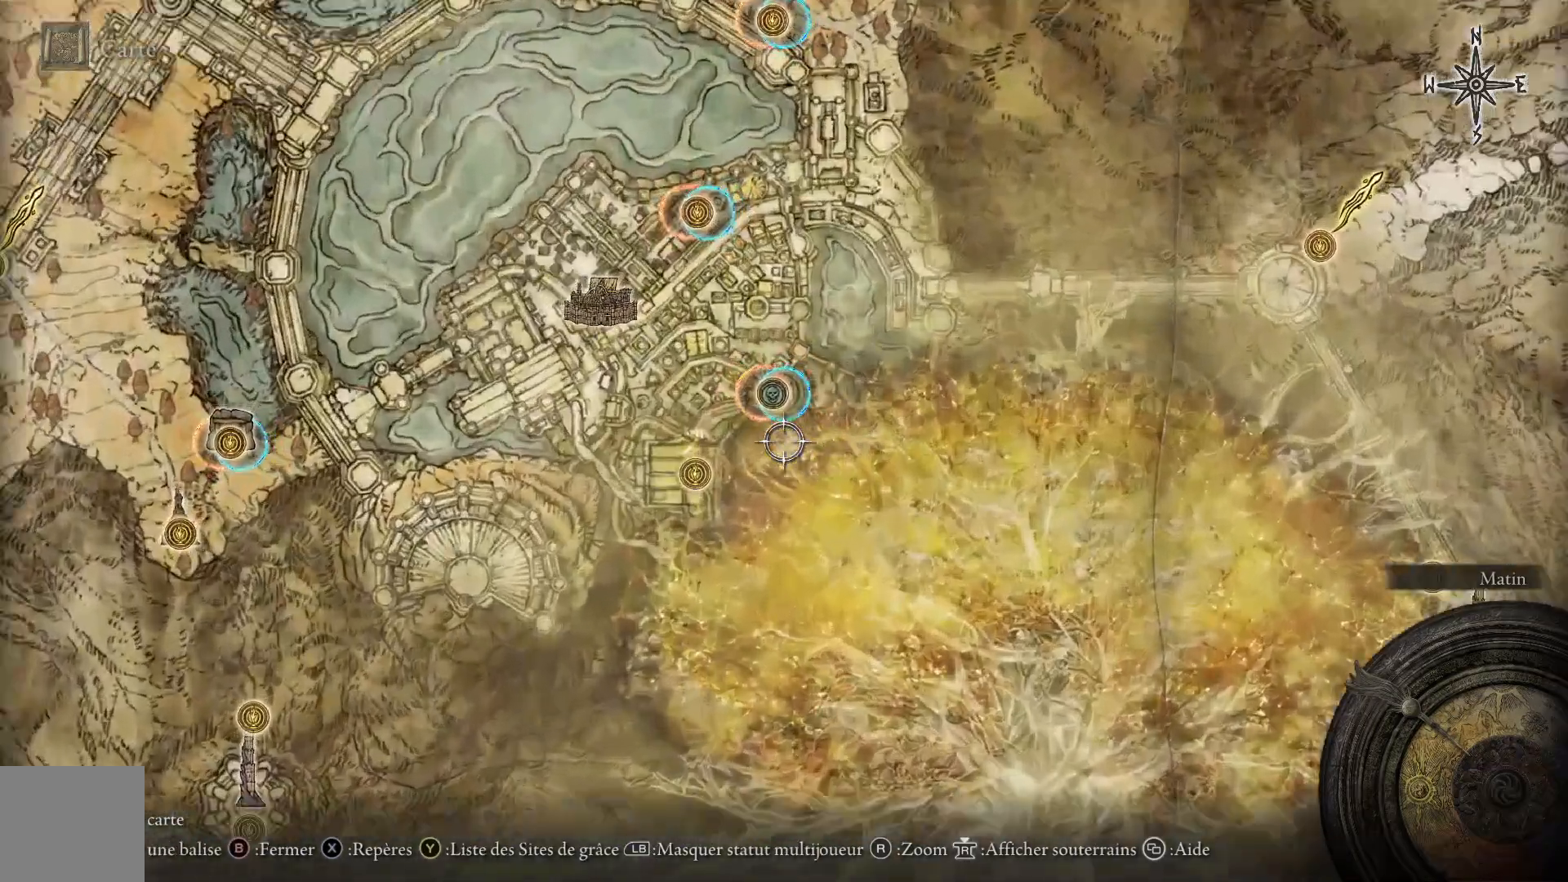
{"buttons": [], "left_stick": "up", "right_stick": "up", "events": [[50, "left_stick", "center"], [67, "right_stick", "center"], [317, "left_stick", "up"], [317, "right_stick", "up"]]}
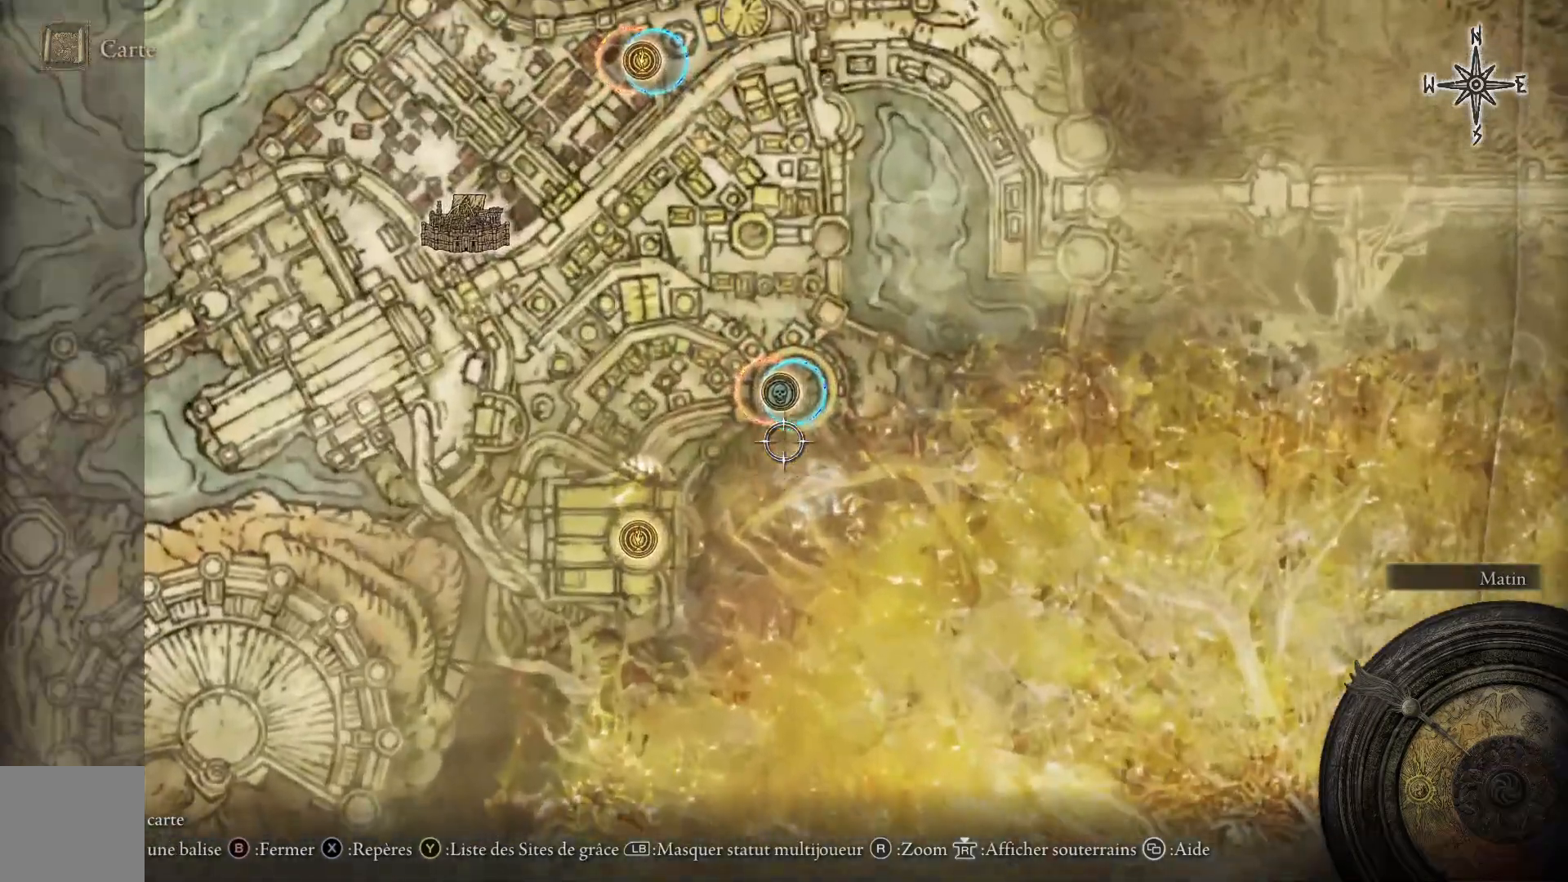
{"buttons": [], "left_stick": "down", "right_stick": "center", "events": [[50, "right_stick", "center"], [267, "left_stick", "center"], [450, "left_stick", "down"]]}
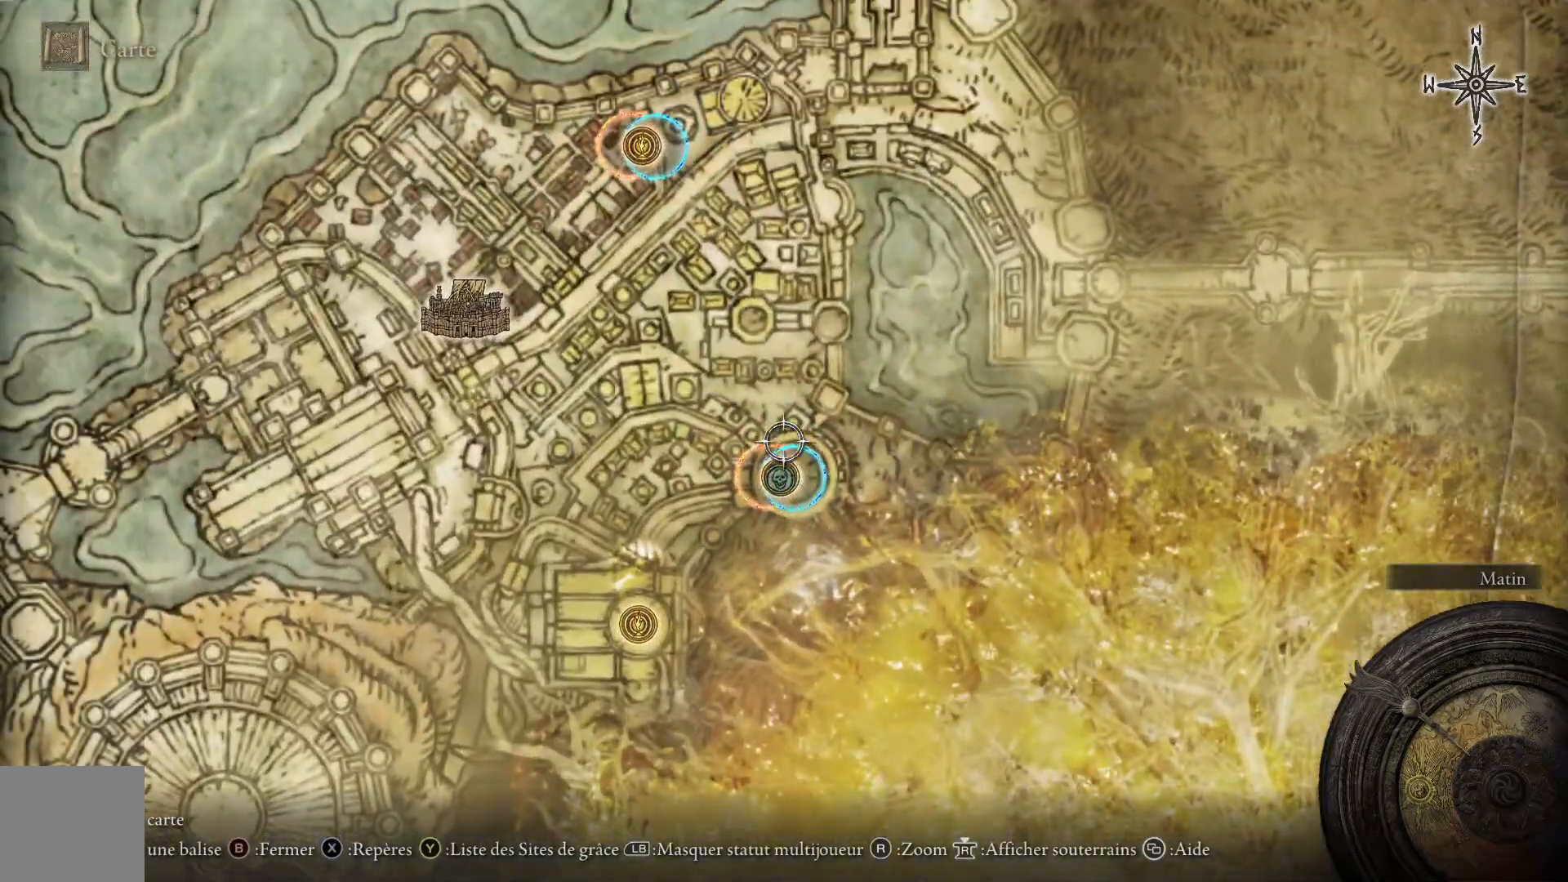
{"buttons": [], "left_stick": "center", "right_stick": "center", "events": [[133, "left_stick", "center"]]}
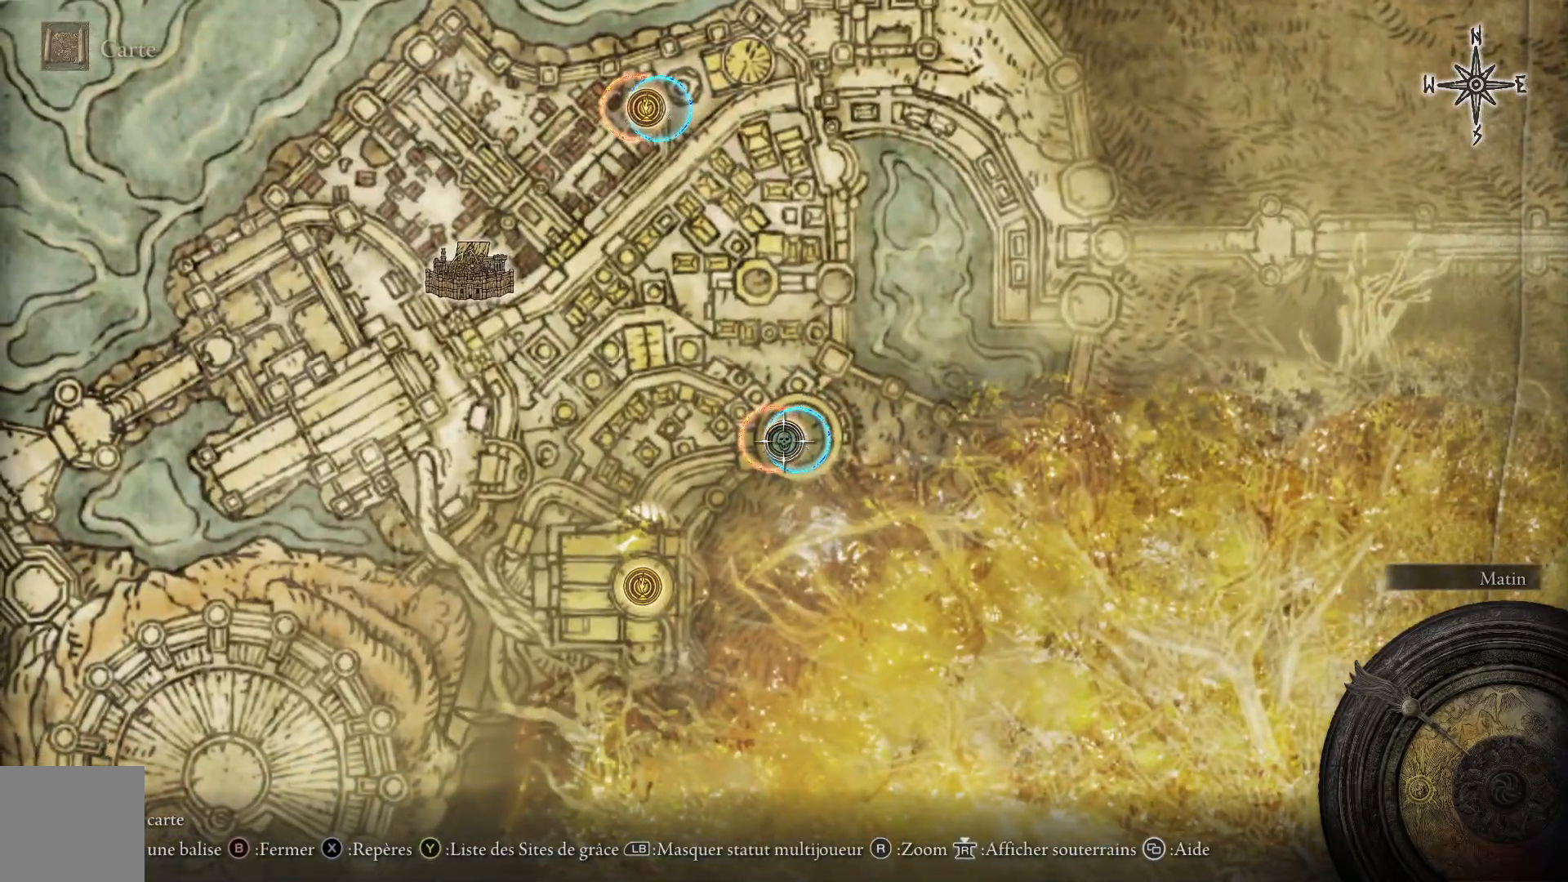
{"buttons": [], "left_stick": "center", "right_stick": "center", "events": [[83, "left_stick", "right"], [267, "left_stick", "center"]]}
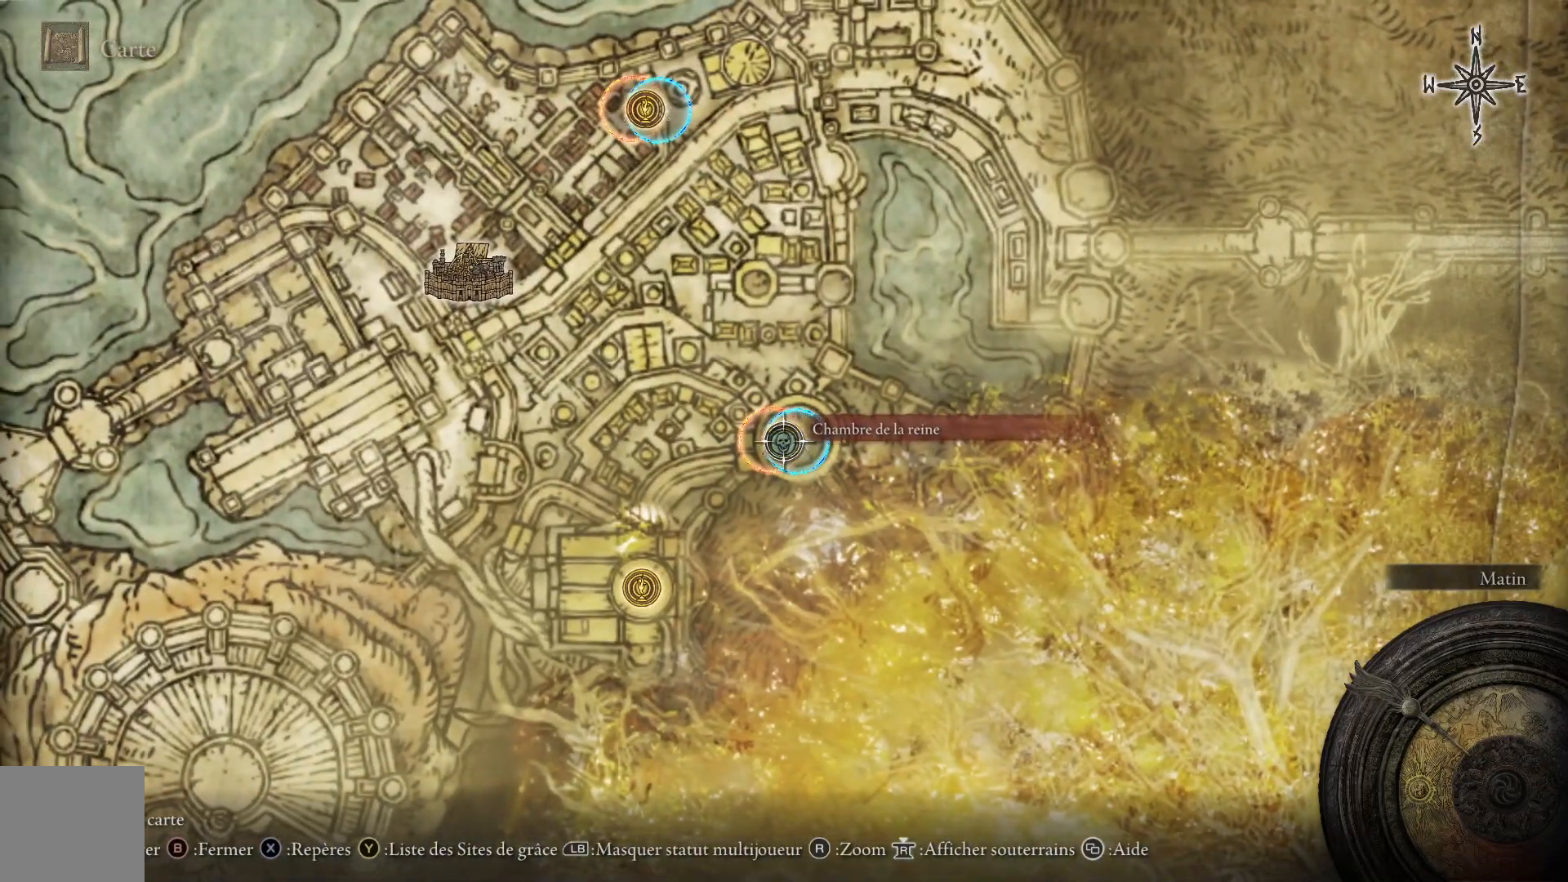
{"buttons": [], "left_stick": "down-left", "right_stick": "down-left", "events": [[167, "left_stick", "down-left"], [450, "right_stick", "down-left"]]}
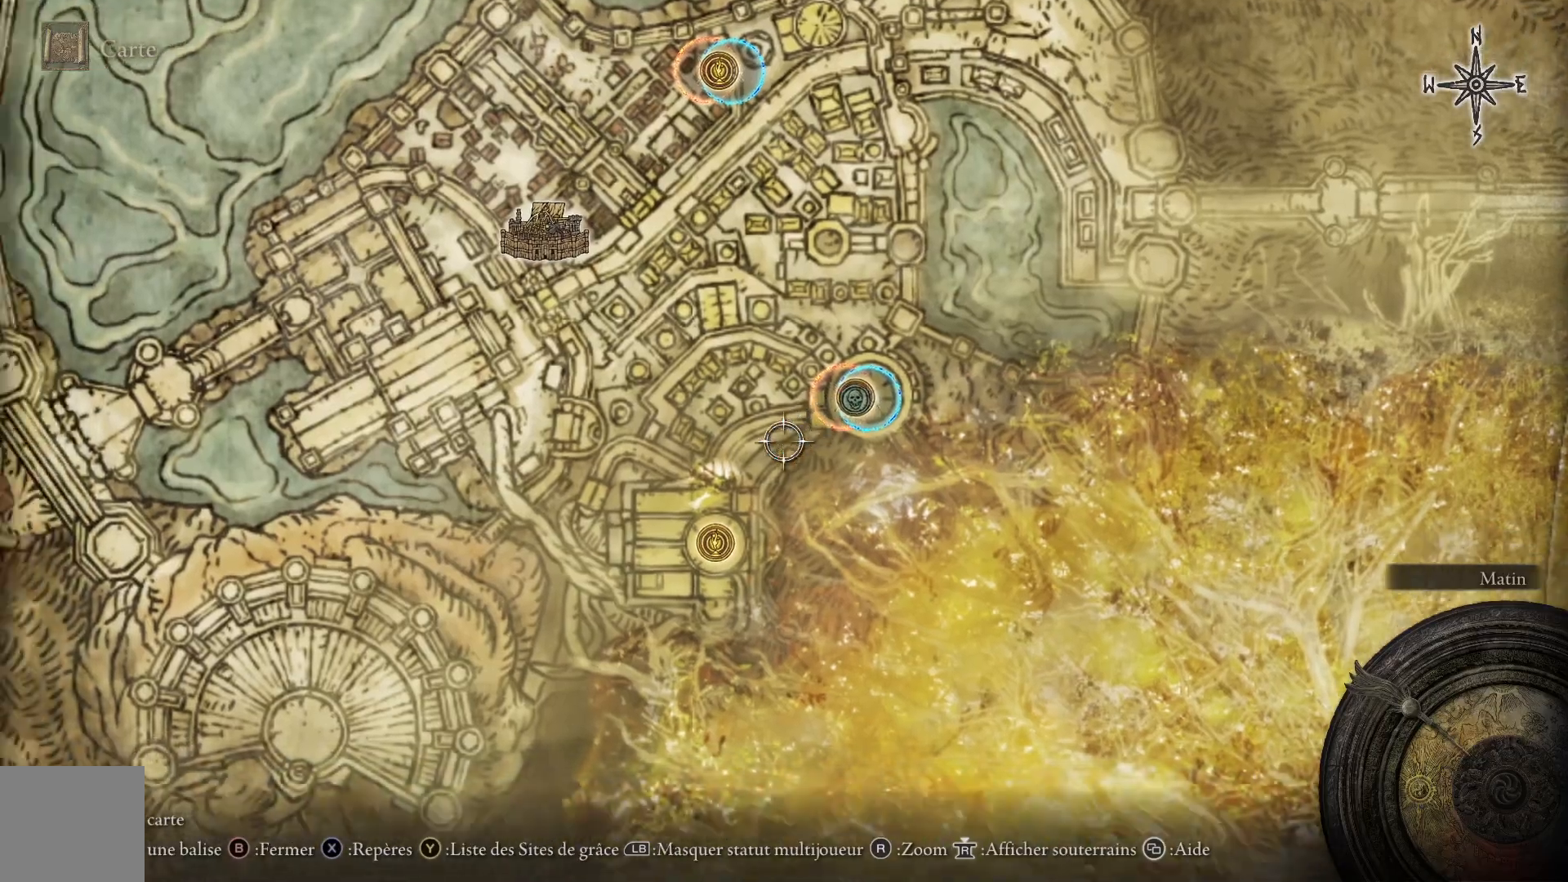
{"buttons": [], "left_stick": "down-left", "right_stick": "down-left", "events": [[133, "right_stick", "center"], [383, "right_stick", "down-left"]]}
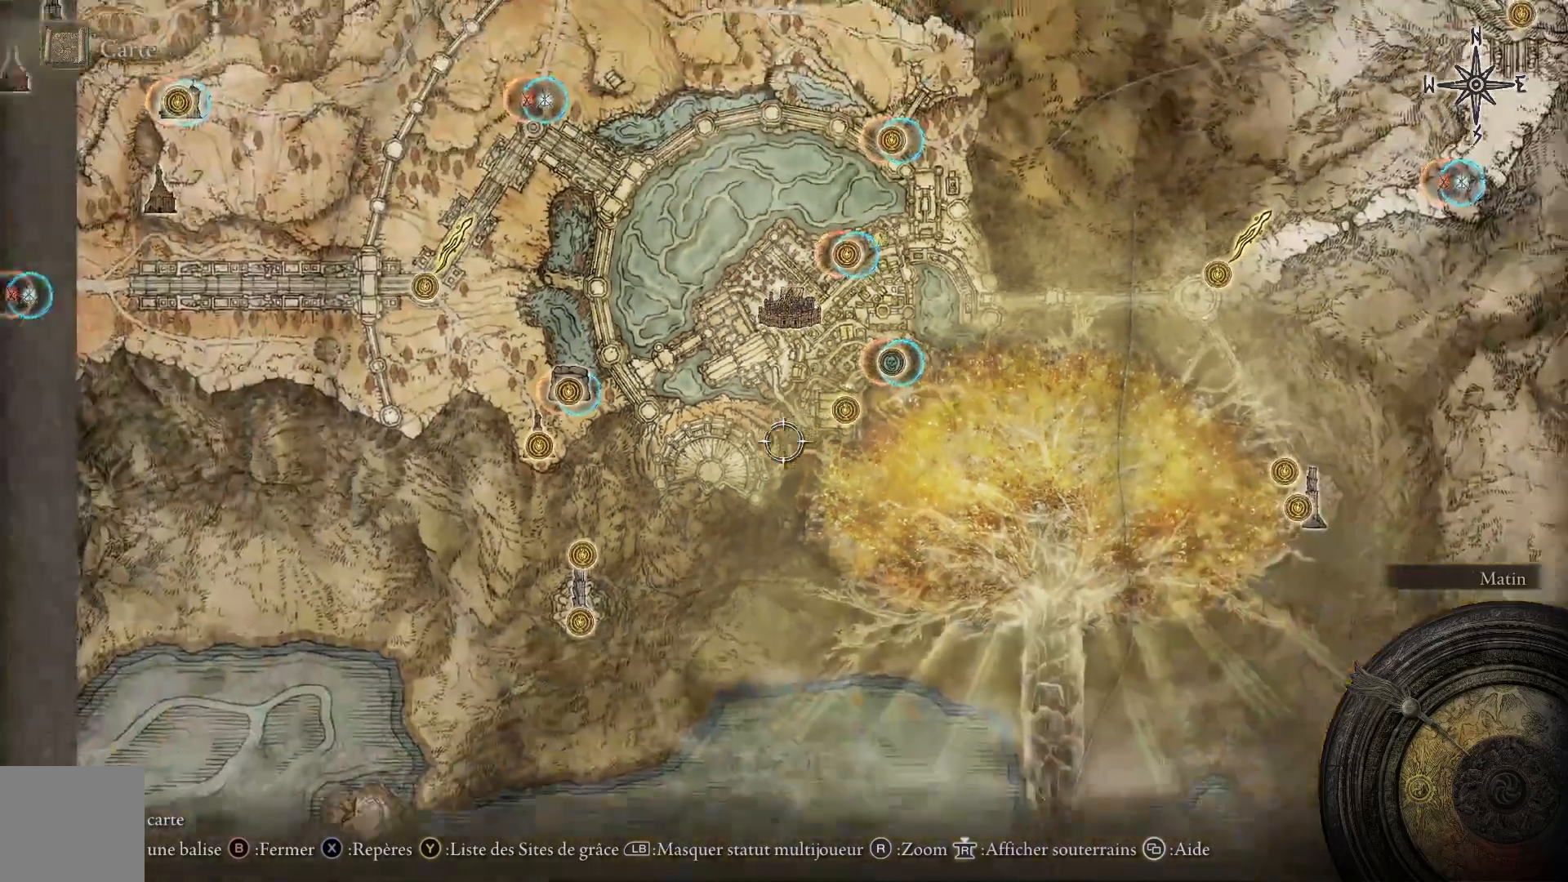
{"buttons": [], "left_stick": "down-left", "right_stick": "center", "events": [[33, "right_stick", "center"]]}
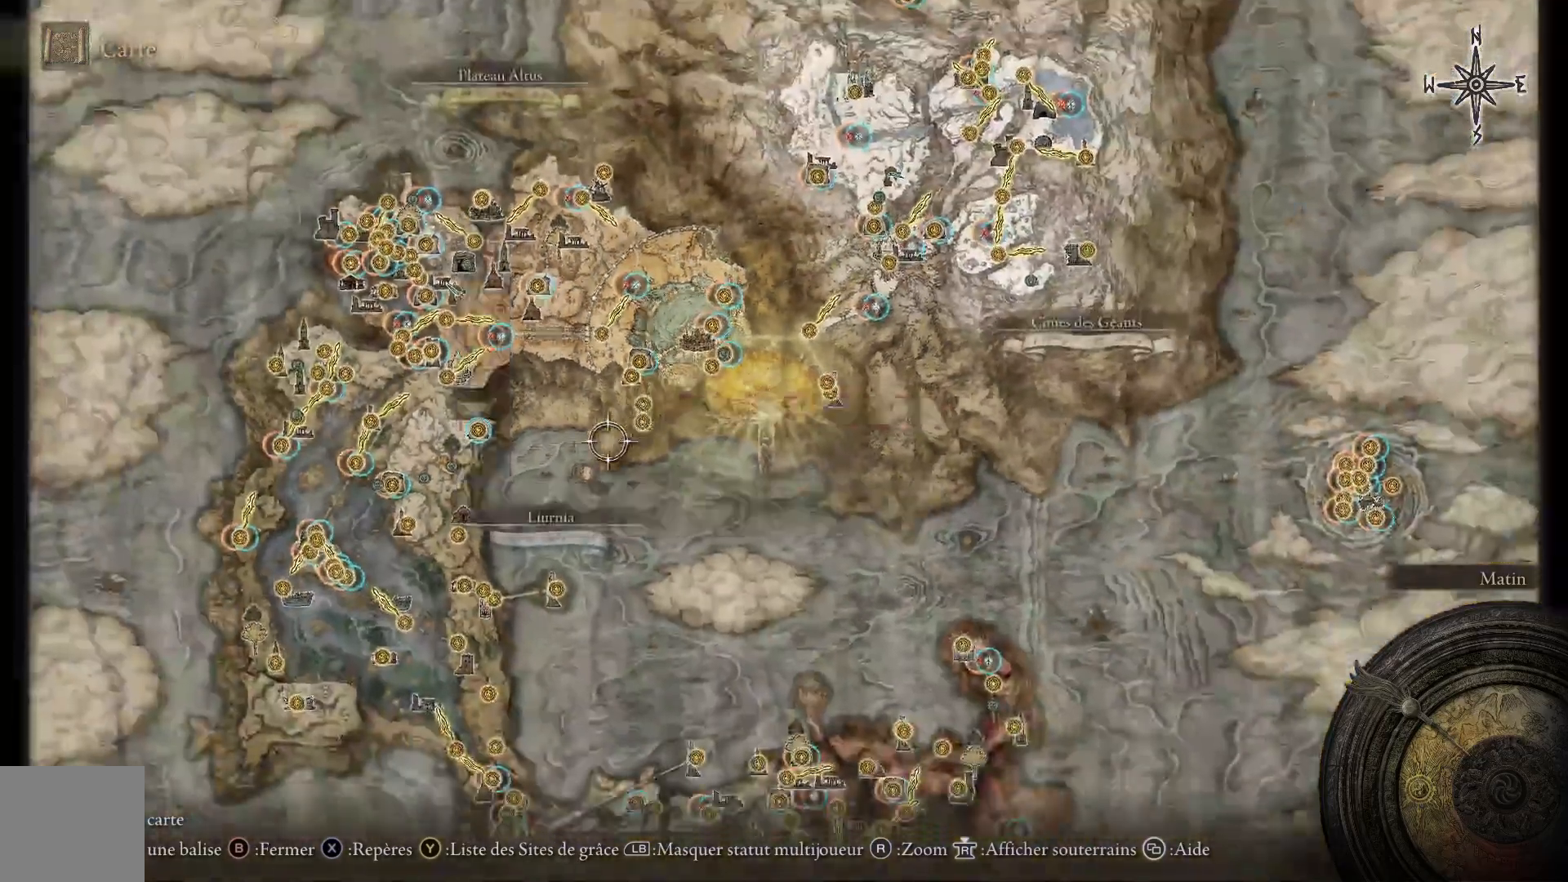
{"buttons": [], "left_stick": "down-left", "right_stick": "down-left", "events": [[333, "right_stick", "down-left"]]}
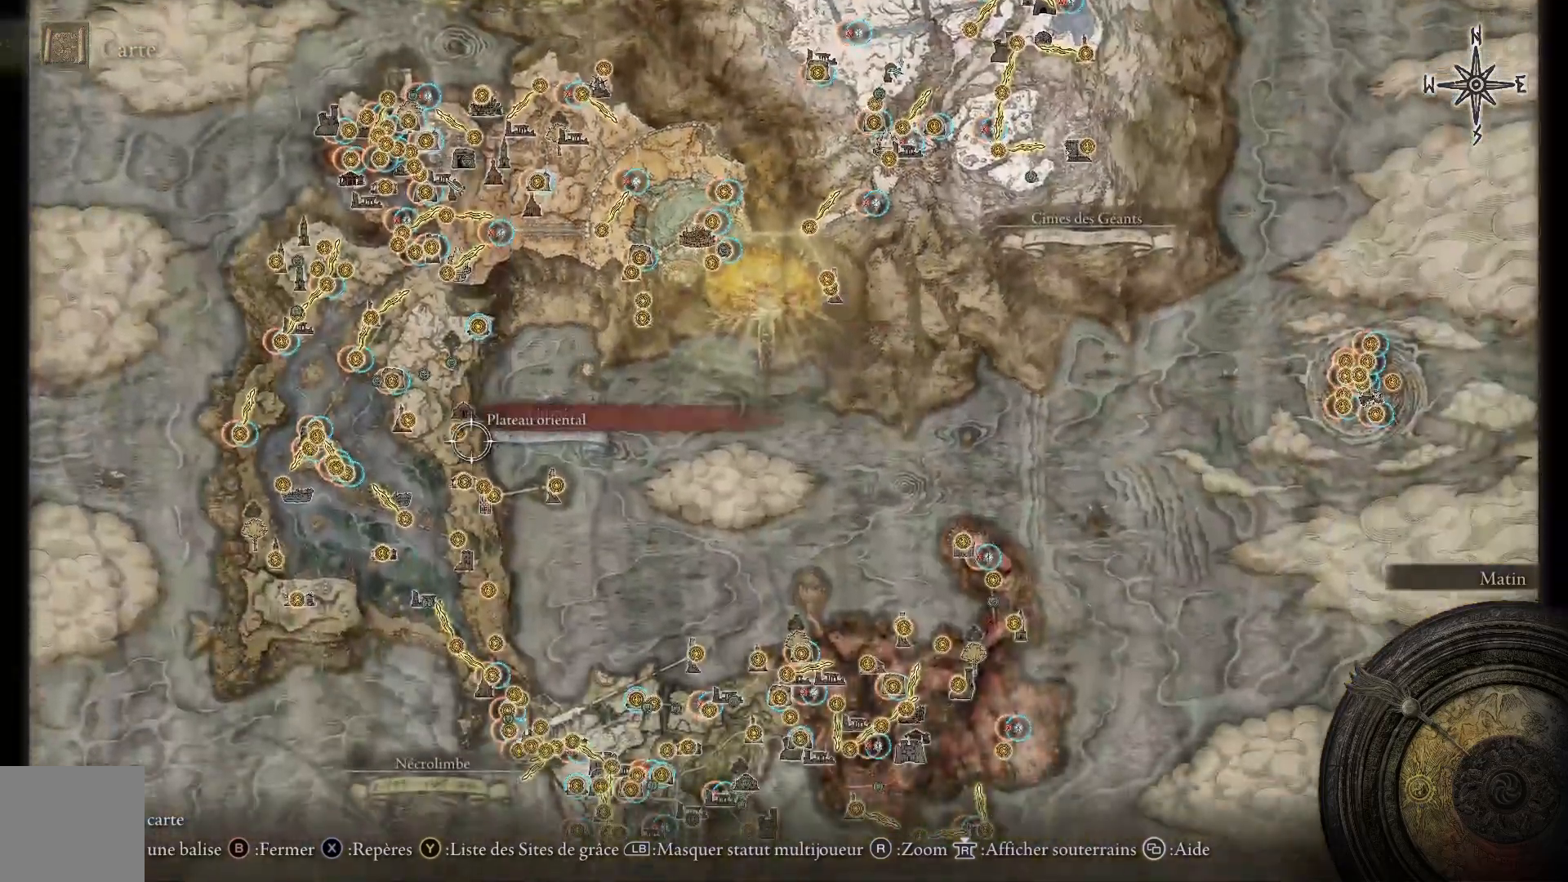
{"buttons": [], "left_stick": "down-left", "right_stick": "center", "events": [[33, "right_stick", "center"]]}
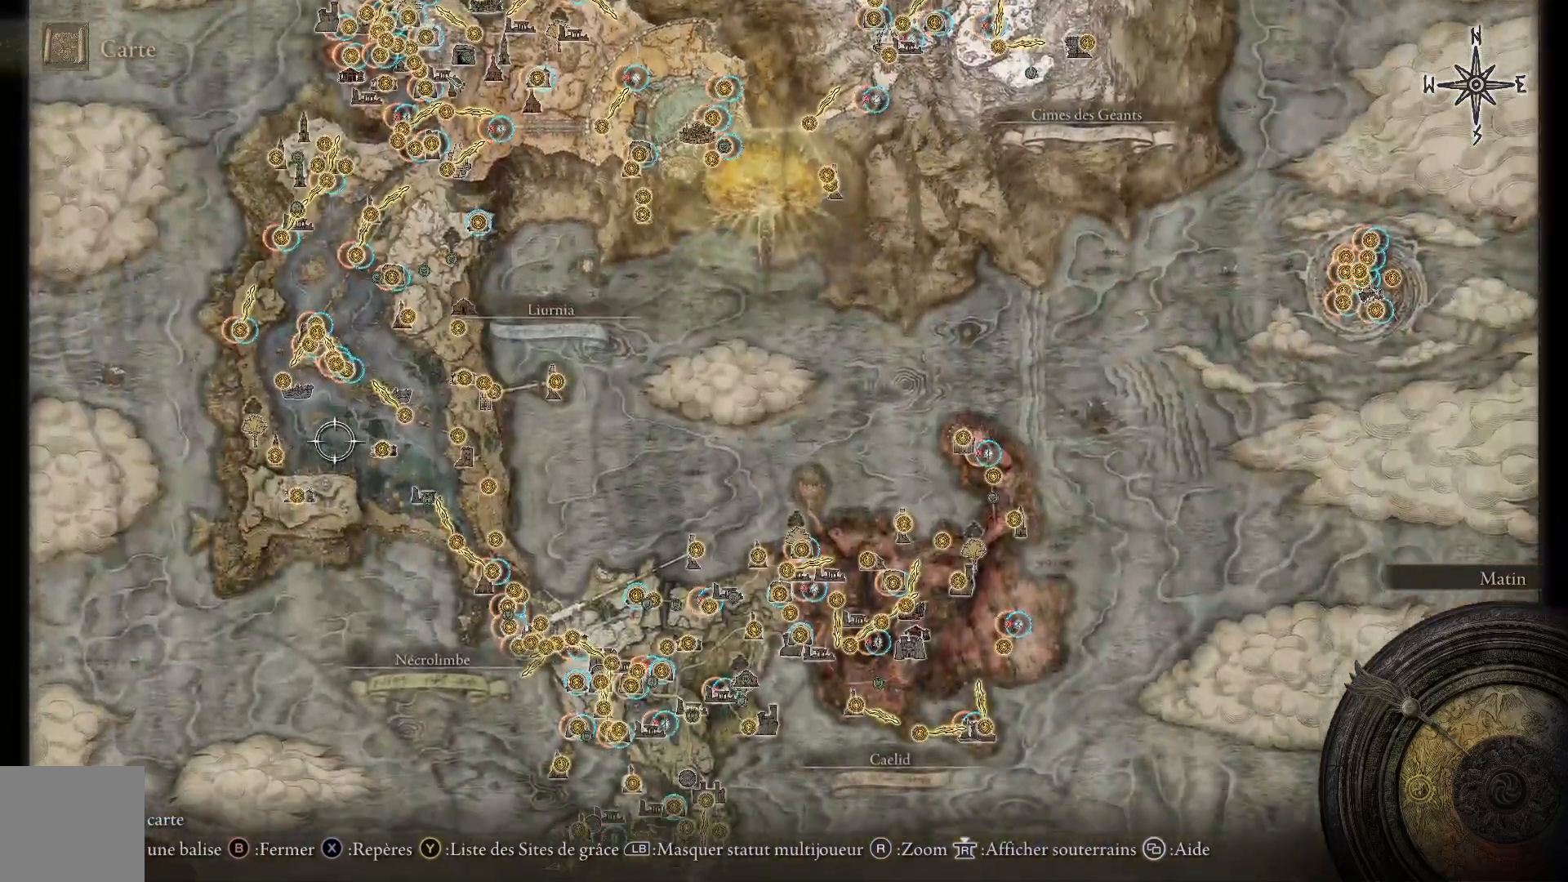
{"buttons": [], "left_stick": "down-left", "right_stick": "center", "events": []}
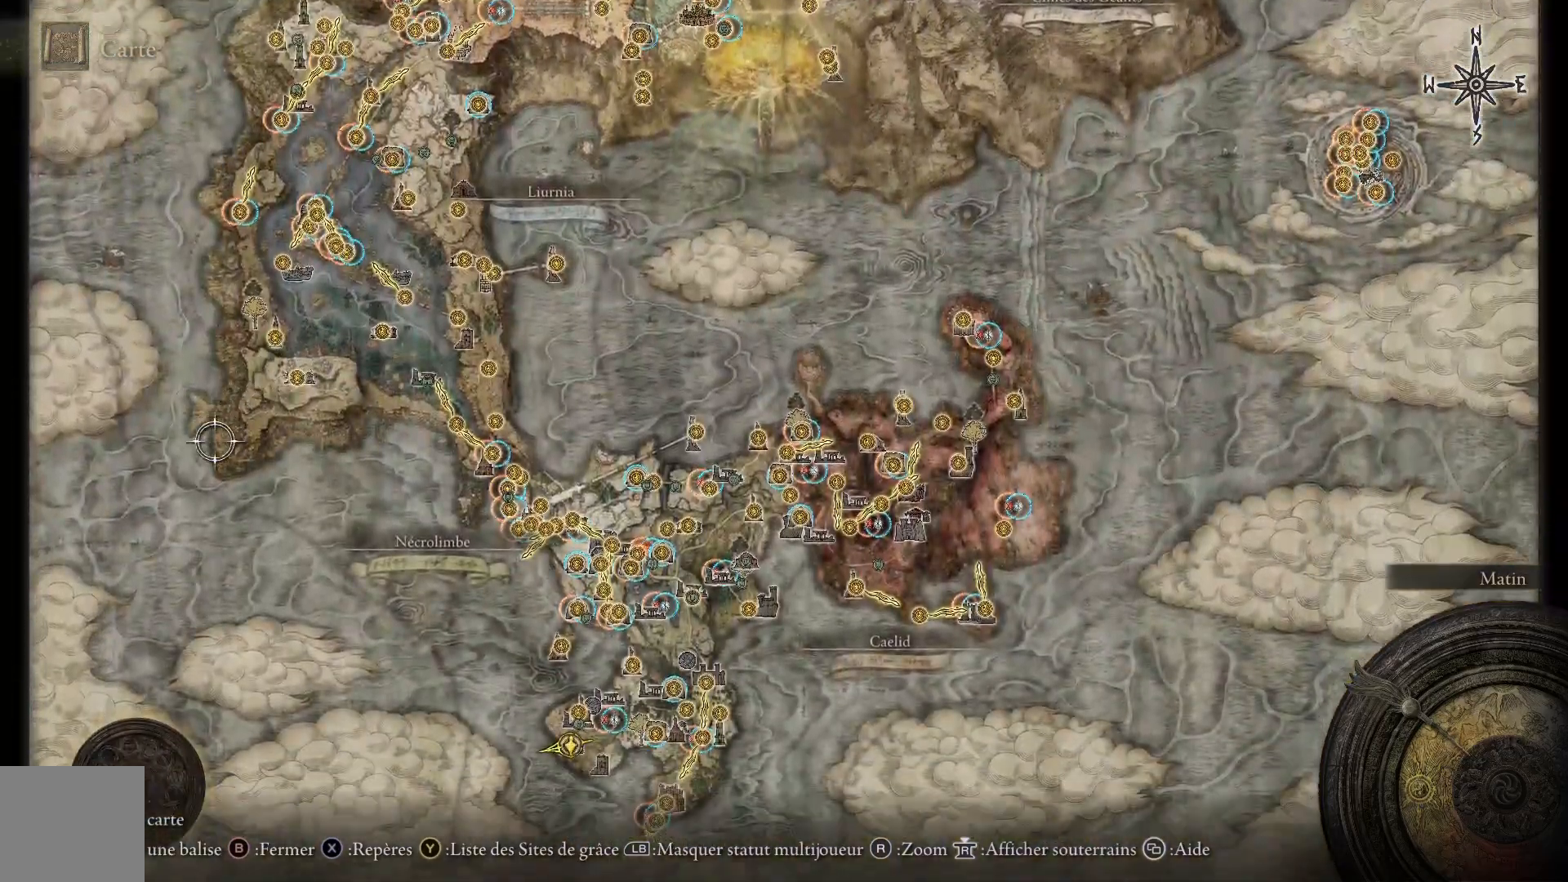
{"buttons": [], "left_stick": "down", "right_stick": "center", "events": [[17, "left_stick", "down"]]}
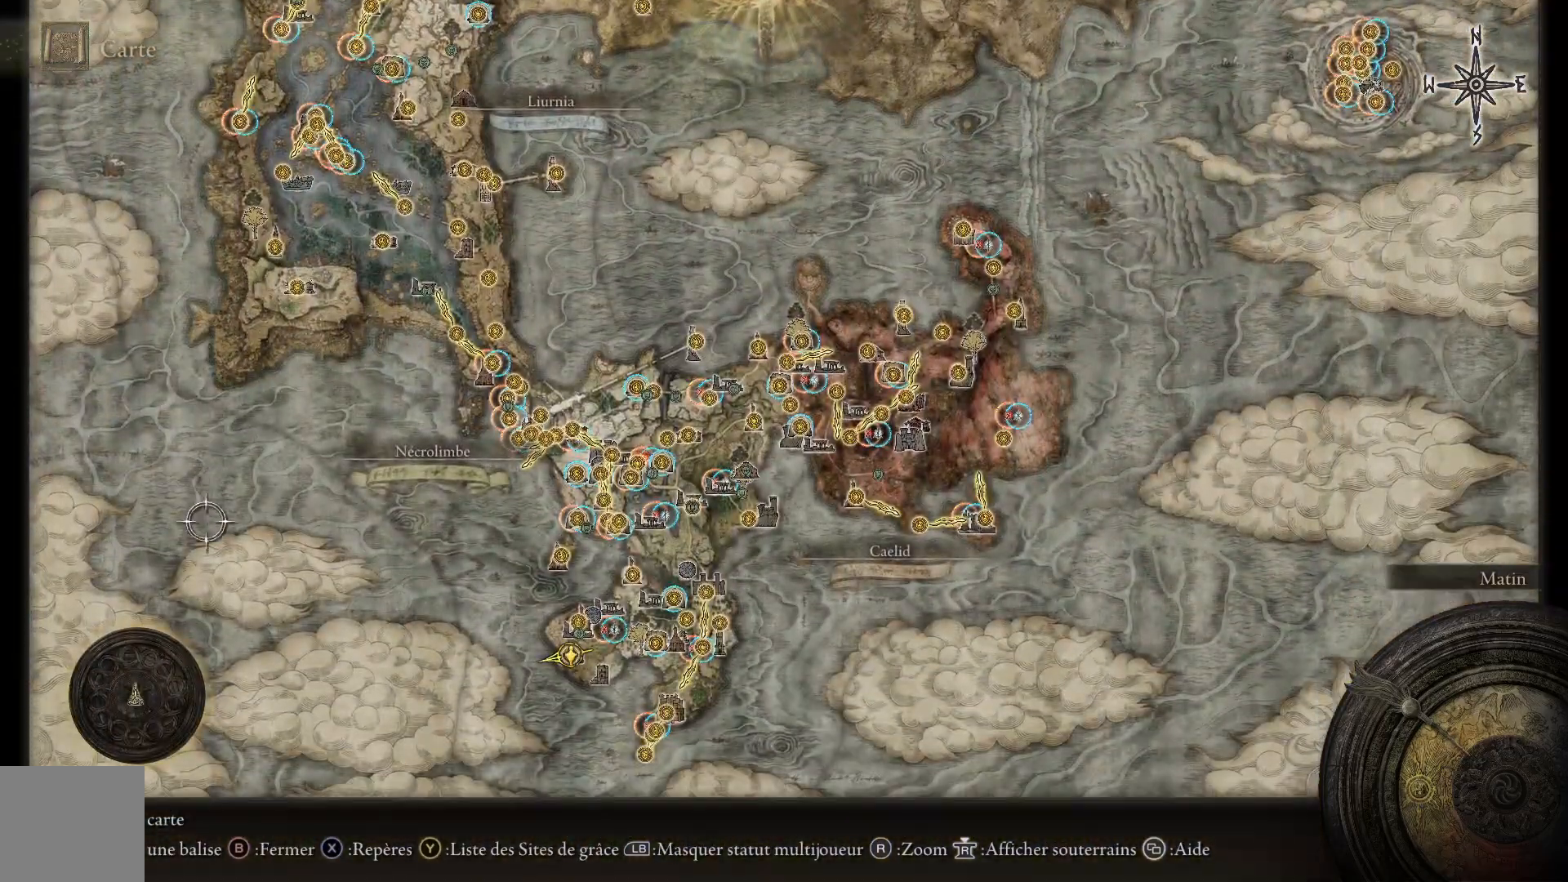
{"buttons": [], "left_stick": "down-left", "right_stick": "center", "events": [[167, "left_stick", "down-left"]]}
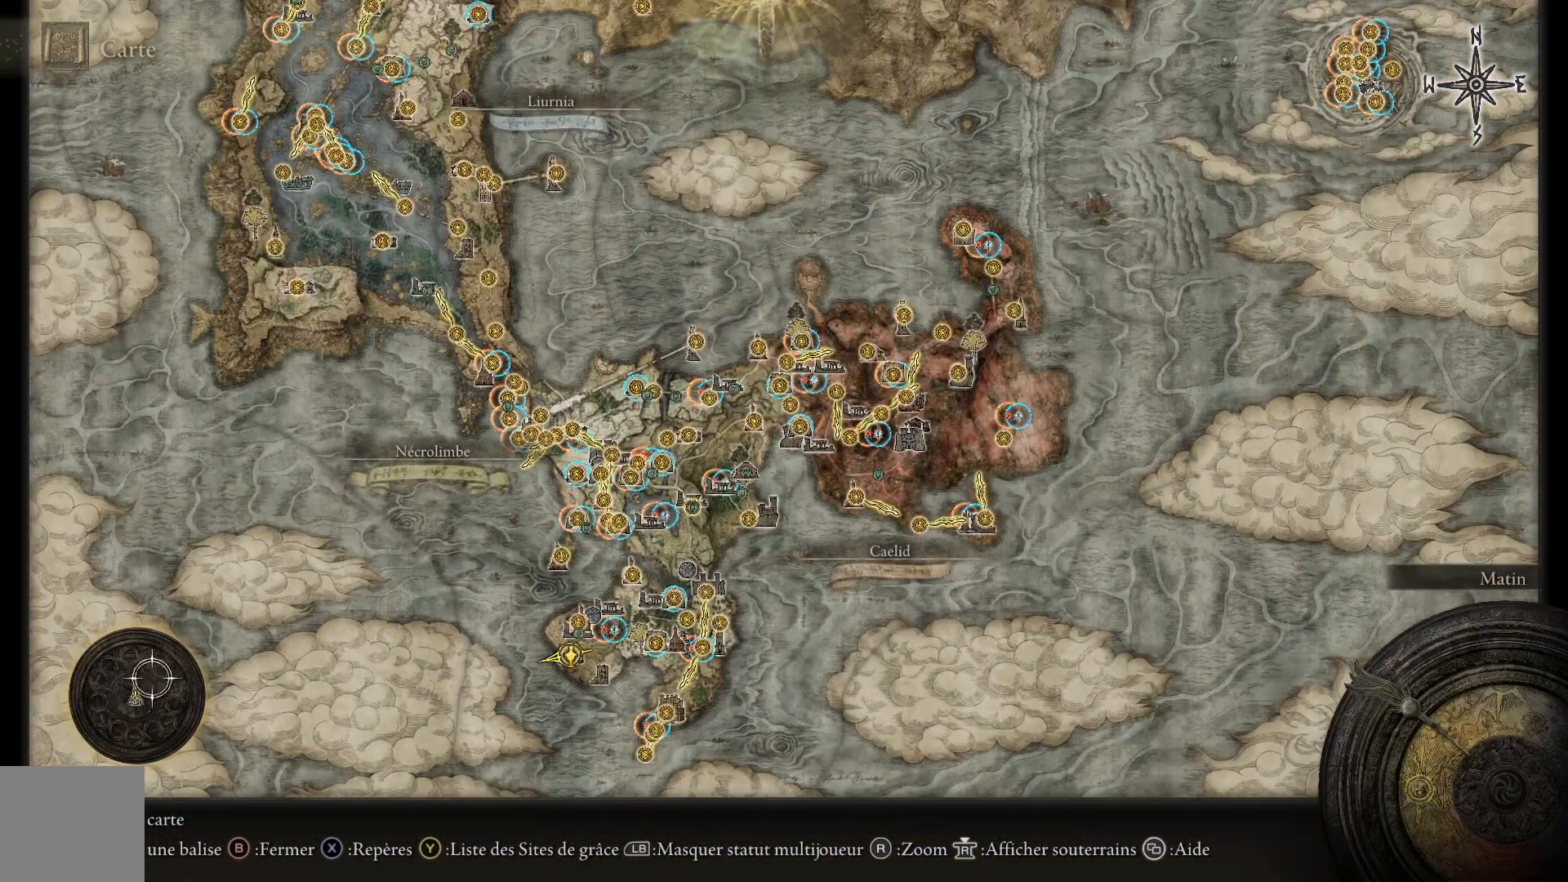
{"buttons": [], "left_stick": "center", "right_stick": "center", "events": [[17, "left_stick", "center"], [367, "A", "down"], [483, "A", "up"]]}
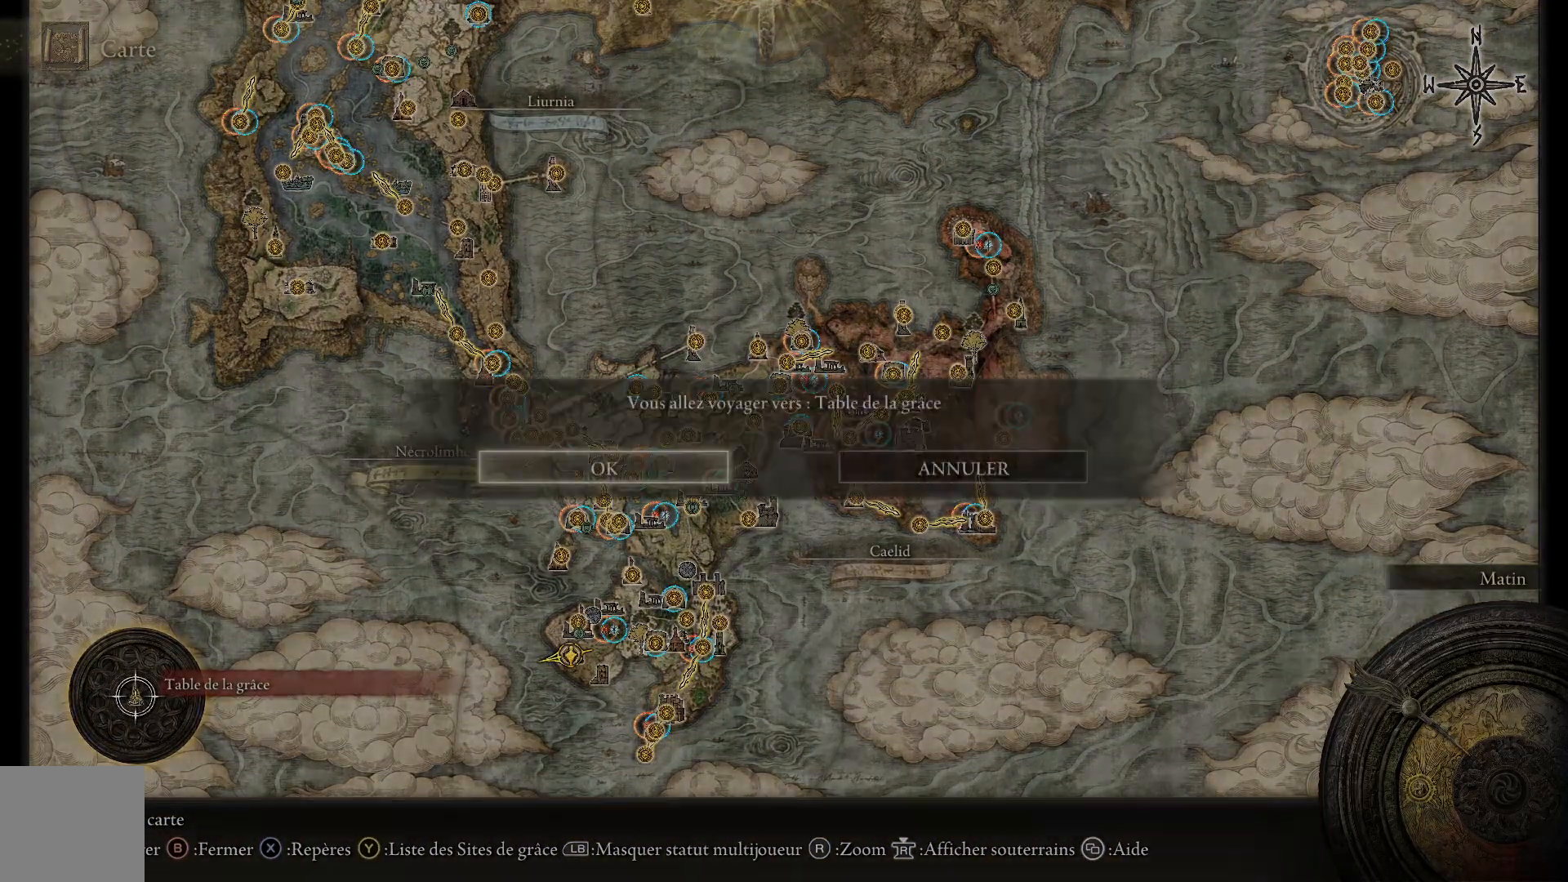
{"buttons": [], "left_stick": "center", "right_stick": "center", "events": [[83, "A", "down"], [167, "A", "up"]]}